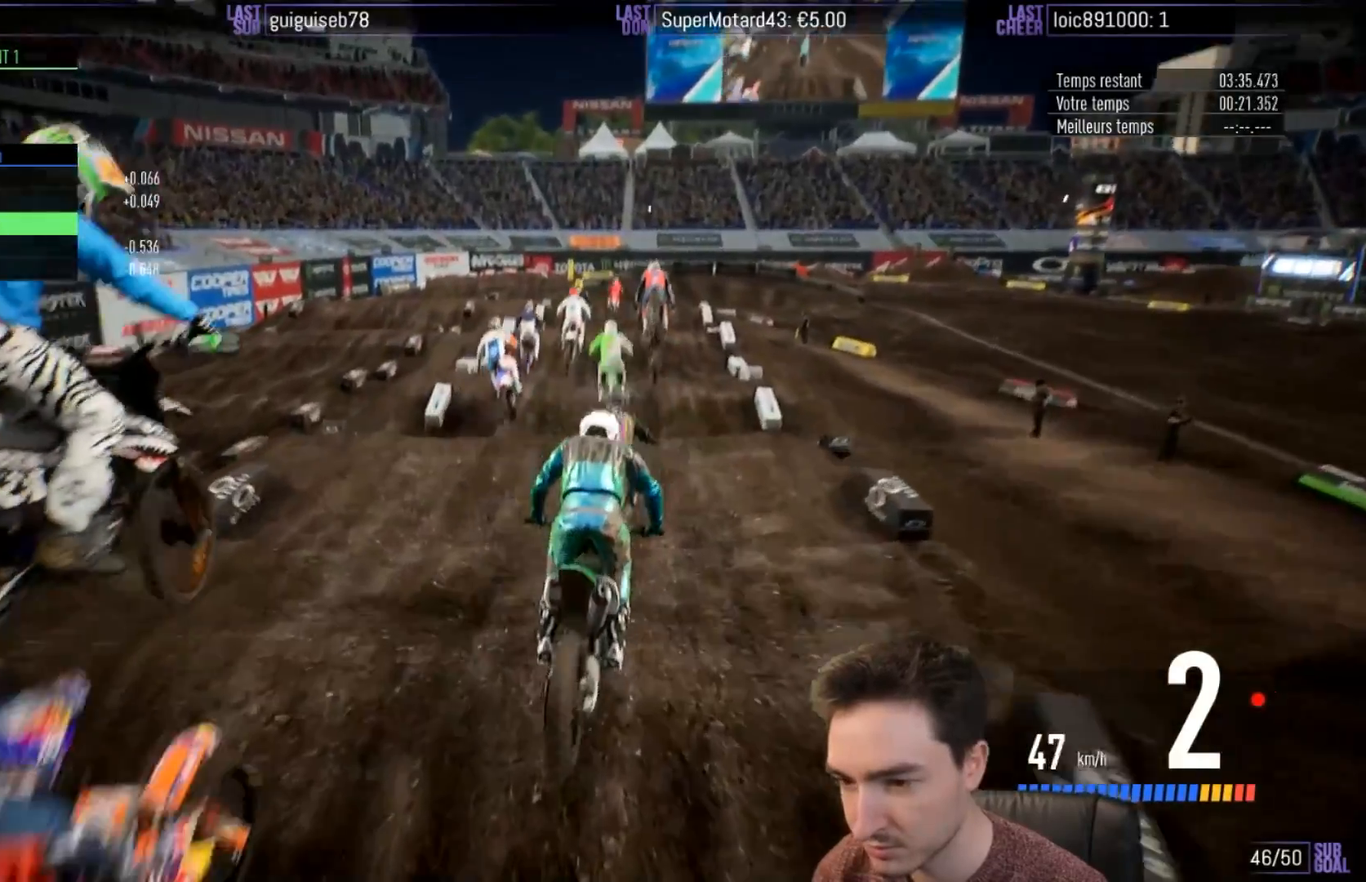
Gameplay with a controller (Xbox layout); each line is a JSON object with the inputs held at the frame after it. "events" lists button and stick changes between this image and that frame as [ms after this image, input, new state], when the widget could be followed in between. Not read: L3 R3.
{"buttons": ["R2"], "left_stick": "center", "right_stick": "down", "events": [[17, "left_stick", "right"], [233, "left_stick", "center"], [317, "left_stick", "down-right"], [350, "right_stick", "down"], [483, "left_stick", "center"]]}
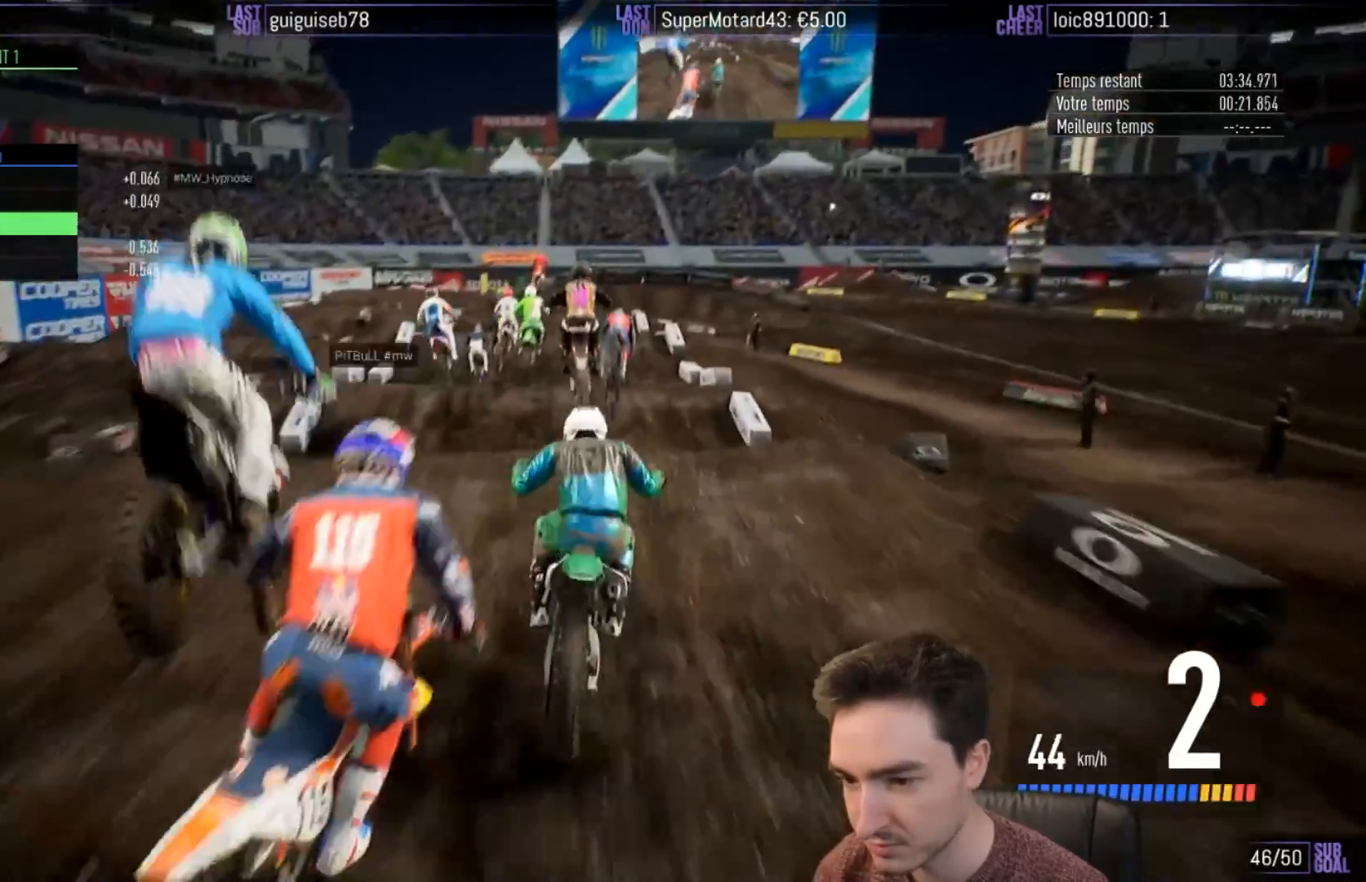
{"buttons": ["R2"], "left_stick": "up", "right_stick": "up", "events": [[100, "left_stick", "down"], [250, "left_stick", "center"], [317, "left_stick", "up-left"], [350, "right_stick", "up"], [367, "left_stick", "up"]]}
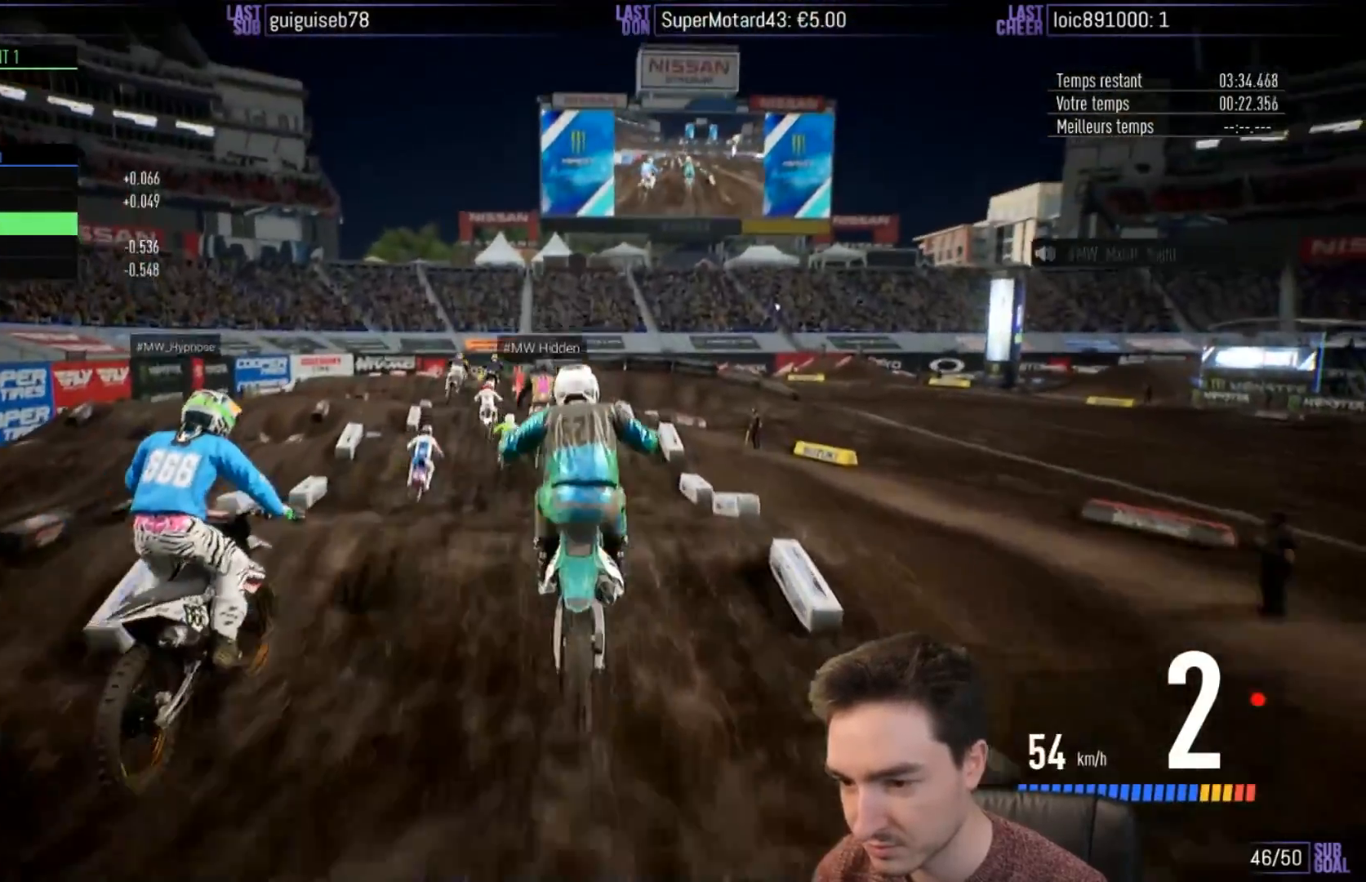
{"buttons": ["R2"], "left_stick": "center", "right_stick": "center", "events": [[117, "left_stick", "center"], [150, "right_stick", "center"], [283, "left_stick", "left"], [433, "left_stick", "center"]]}
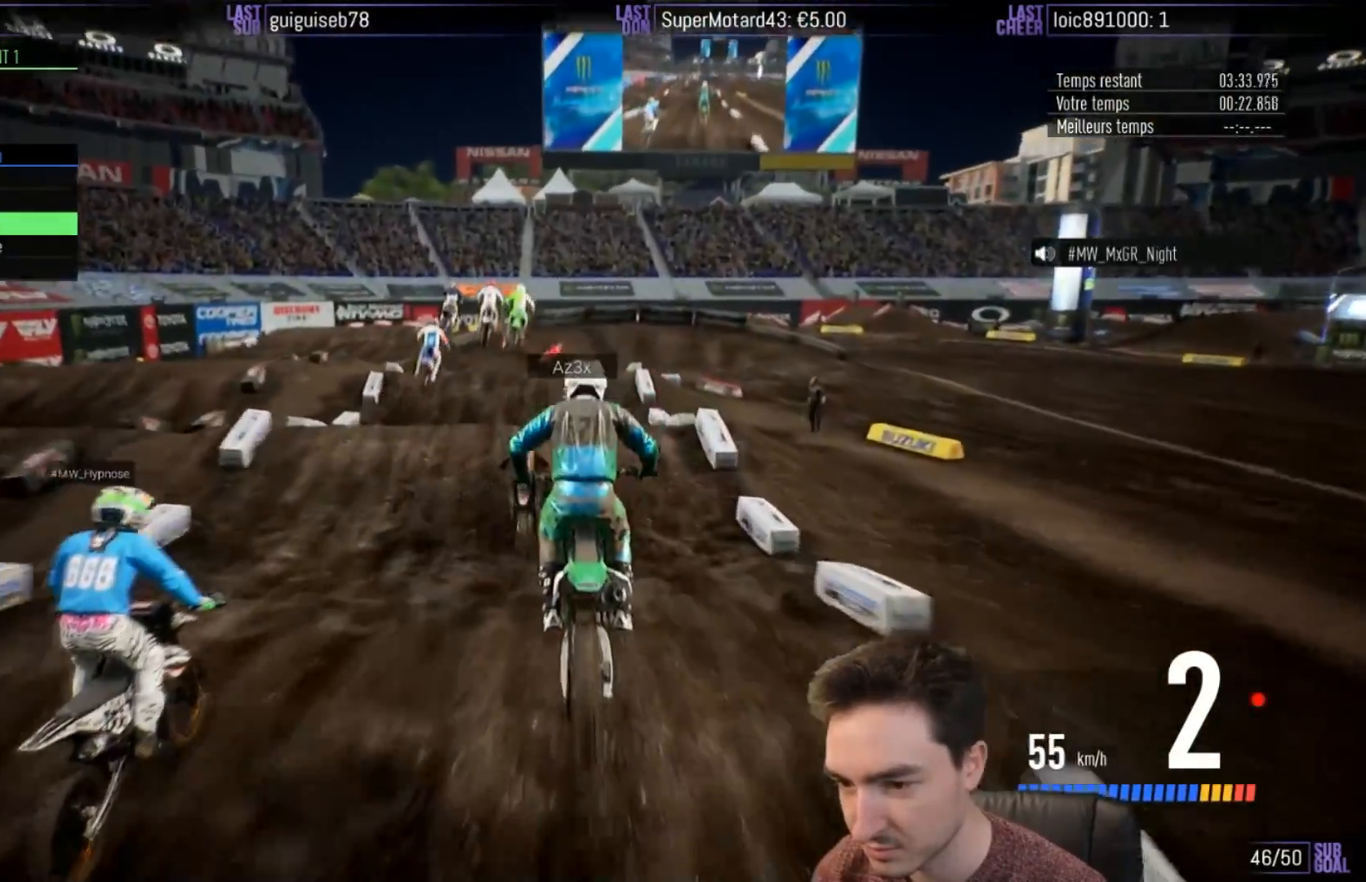
{"buttons": [], "left_stick": "center", "right_stick": "center", "events": [[217, "left_stick", "left"], [283, "left_stick", "center"], [500, "R2", "up"]]}
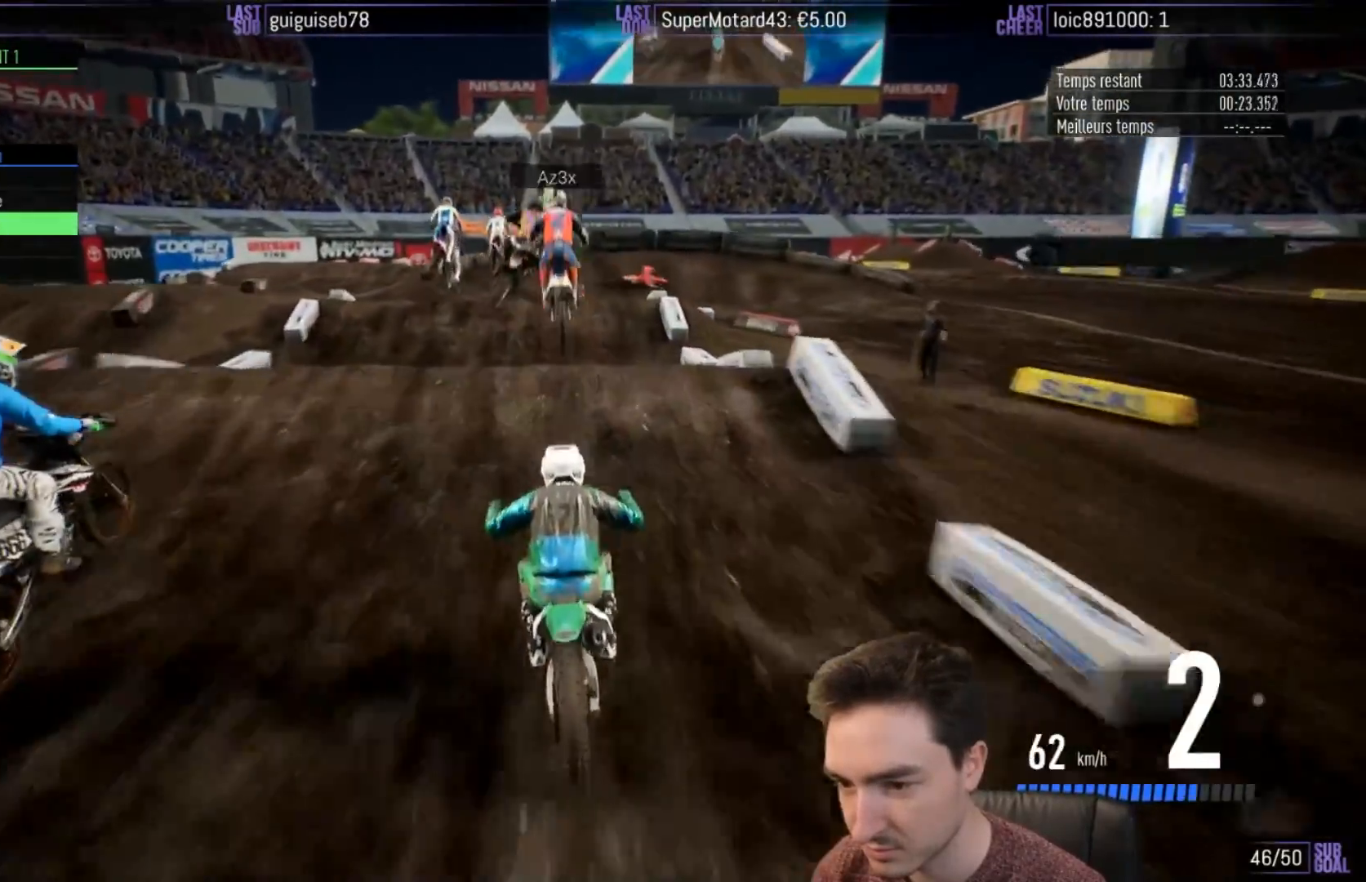
{"buttons": [], "left_stick": "right", "right_stick": "center", "events": [[117, "left_stick", "right"]]}
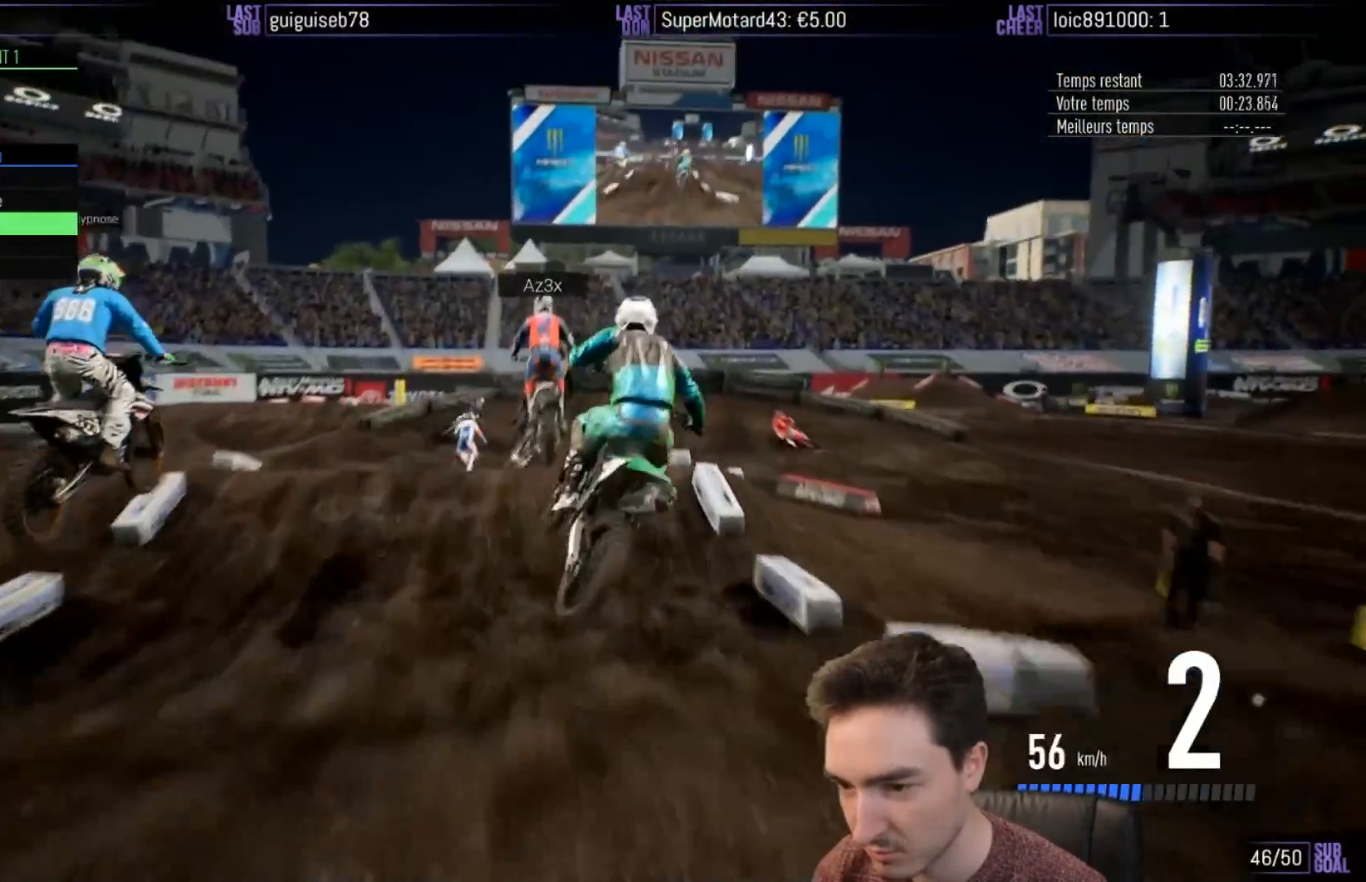
{"buttons": ["R2"], "left_stick": "right", "right_stick": "center", "events": [[117, "left_stick", "center"], [317, "R2", "down"], [367, "X", "down"], [383, "left_stick", "right"], [417, "X", "up"]]}
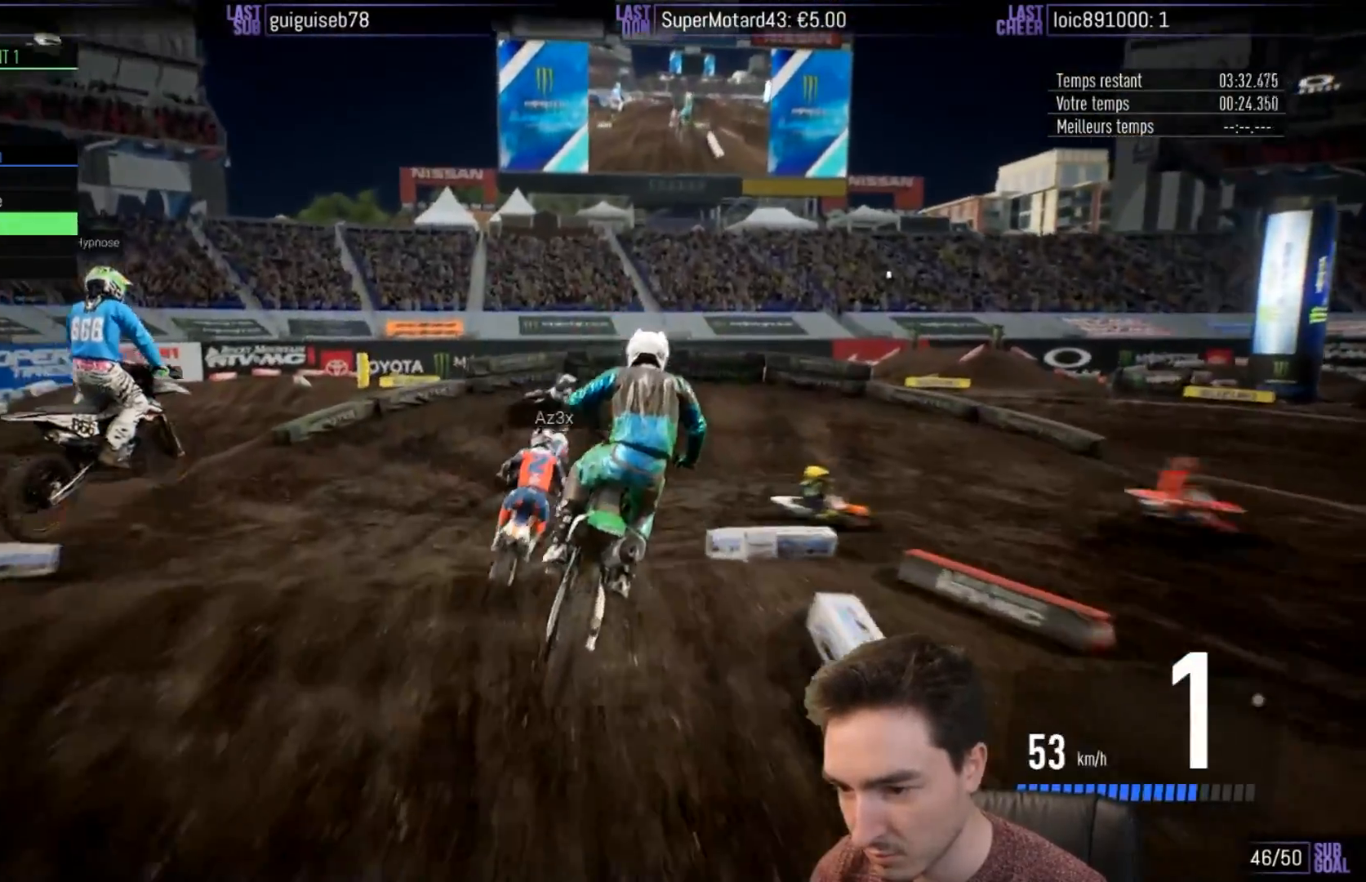
{"buttons": ["A", "L2", "R2"], "left_stick": "right", "right_stick": "center", "events": [[50, "X", "down"], [117, "X", "up"], [167, "A", "down"], [250, "L2", "down"]]}
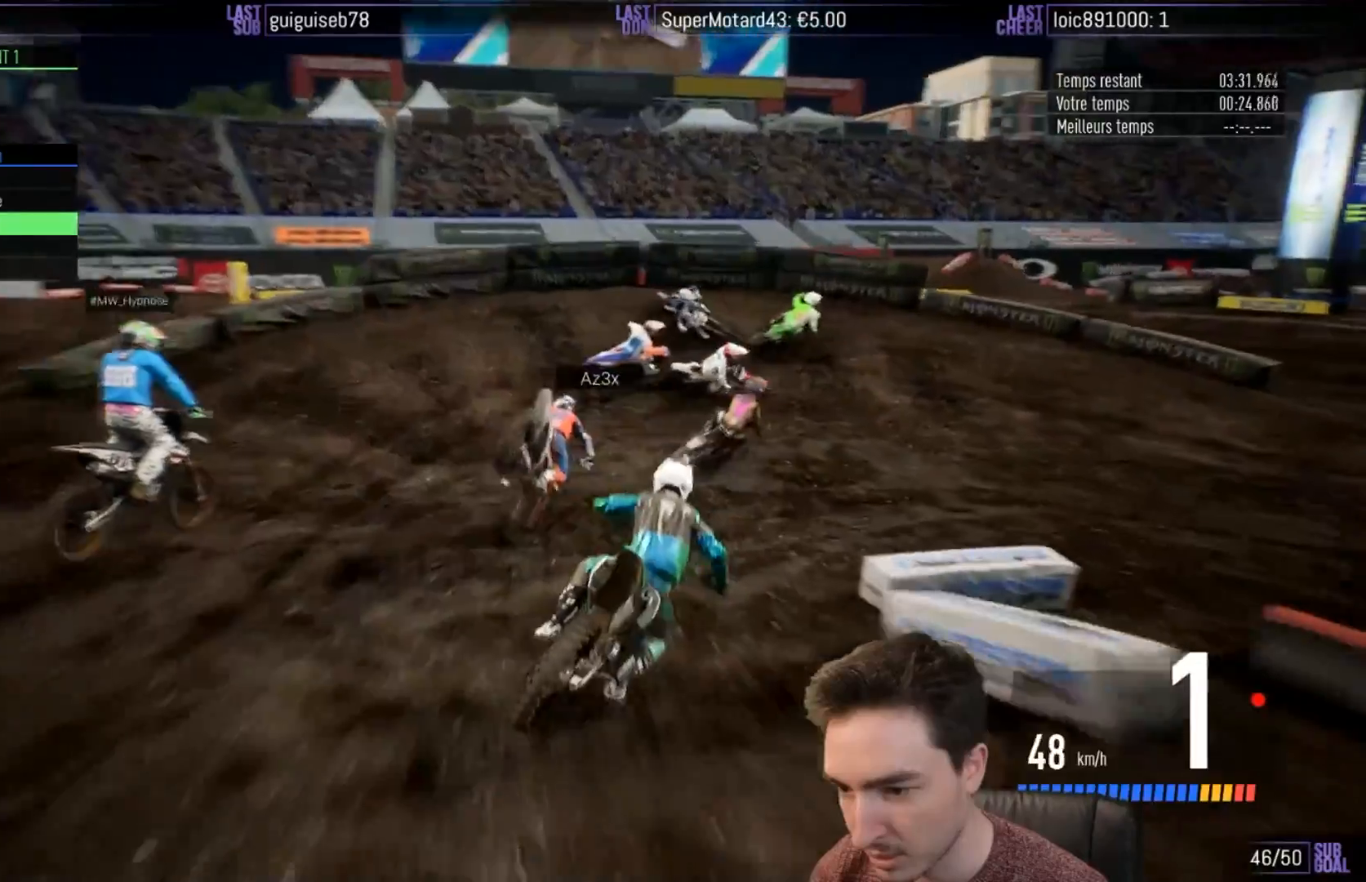
{"buttons": ["A", "R2"], "left_stick": "right", "right_stick": "center", "events": [[250, "L2", "up"]]}
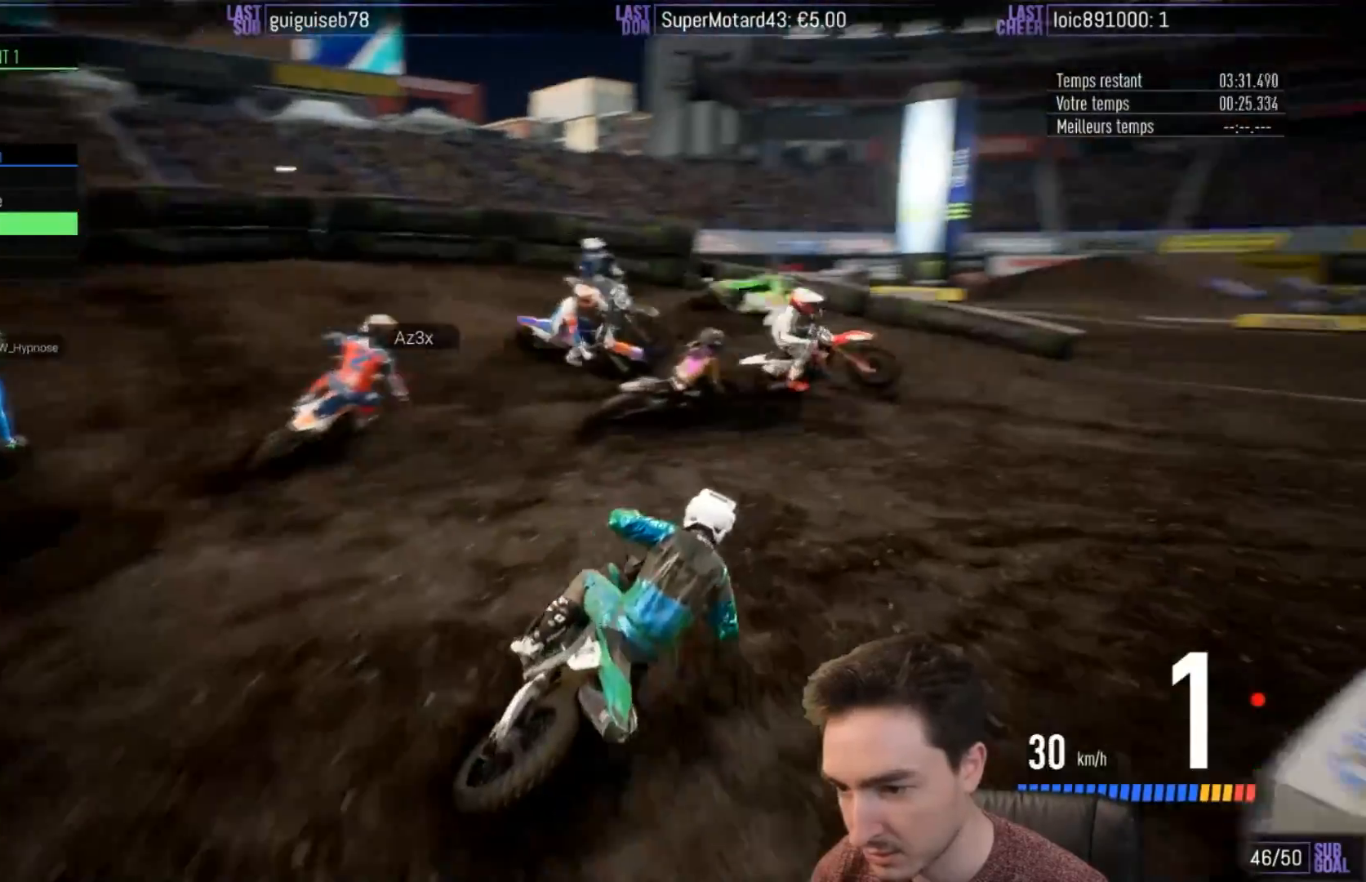
{"buttons": ["R2"], "left_stick": "center", "right_stick": "center", "events": [[167, "A", "up"], [500, "left_stick", "center"]]}
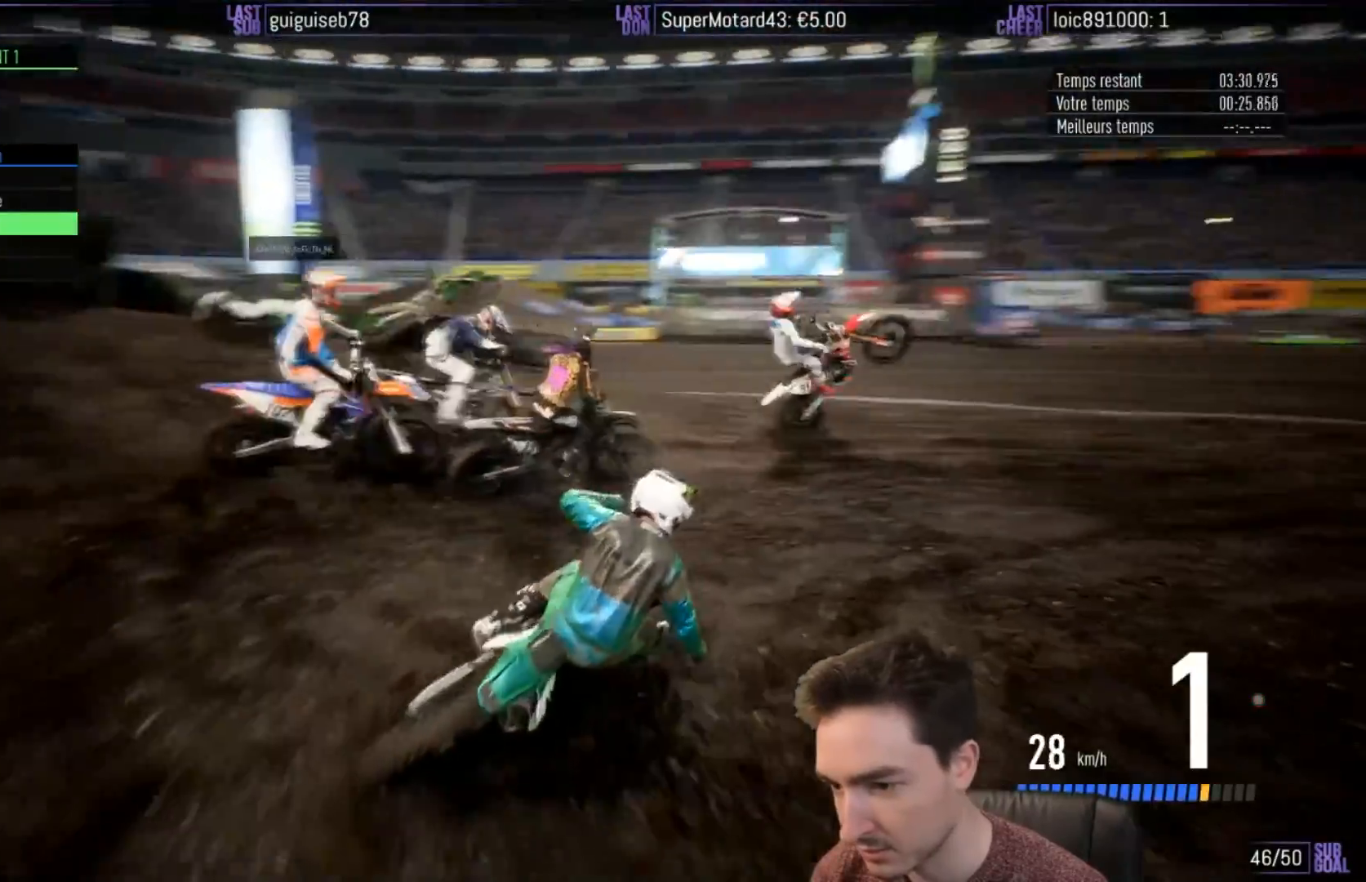
{"buttons": ["R2"], "left_stick": "right", "right_stick": "center", "events": [[50, "left_stick", "right"], [383, "B", "down"], [417, "B", "up"]]}
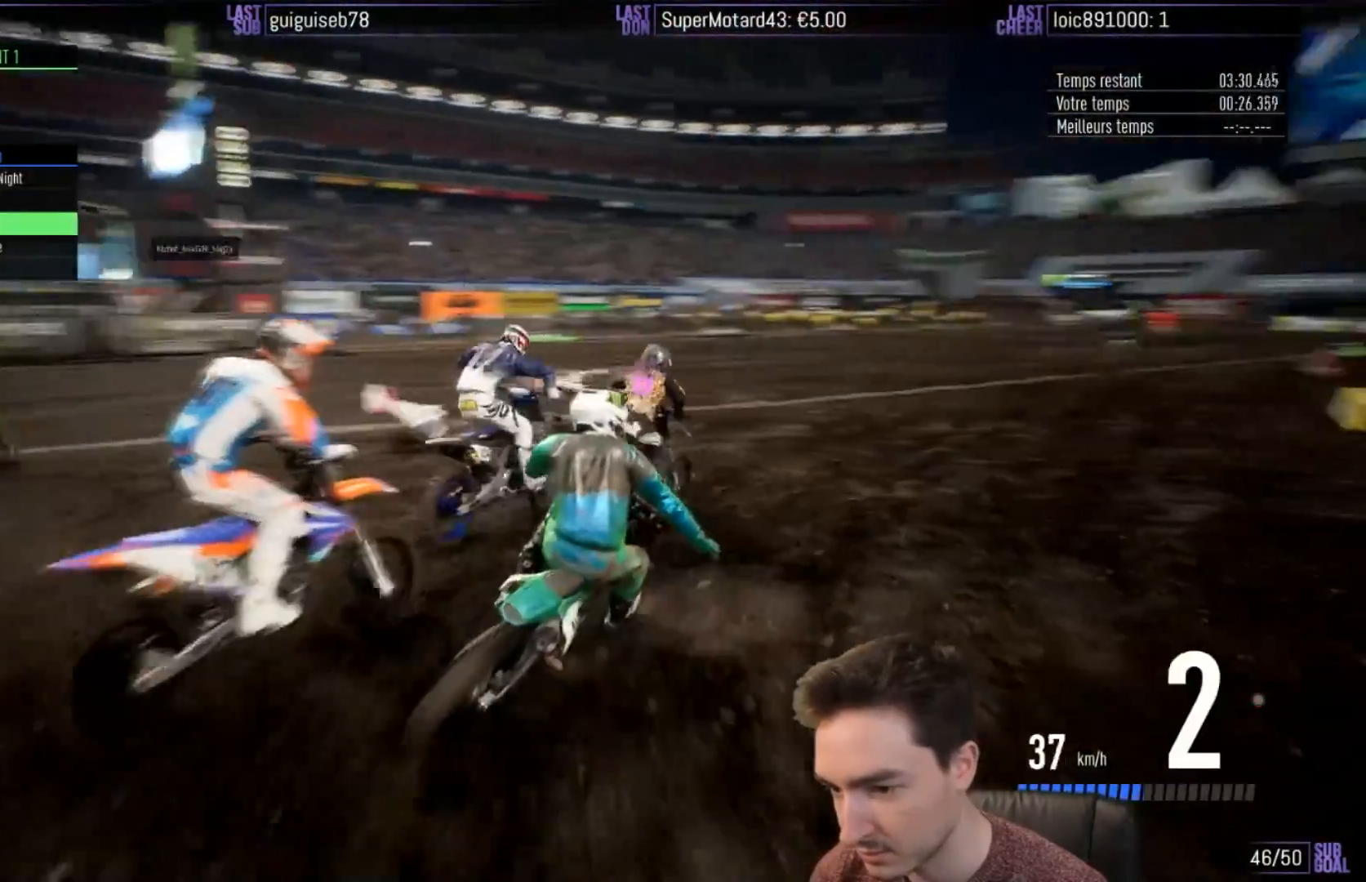
{"buttons": ["R2"], "left_stick": "center", "right_stick": "center", "events": [[167, "left_stick", "center"], [217, "left_stick", "right"], [383, "left_stick", "center"]]}
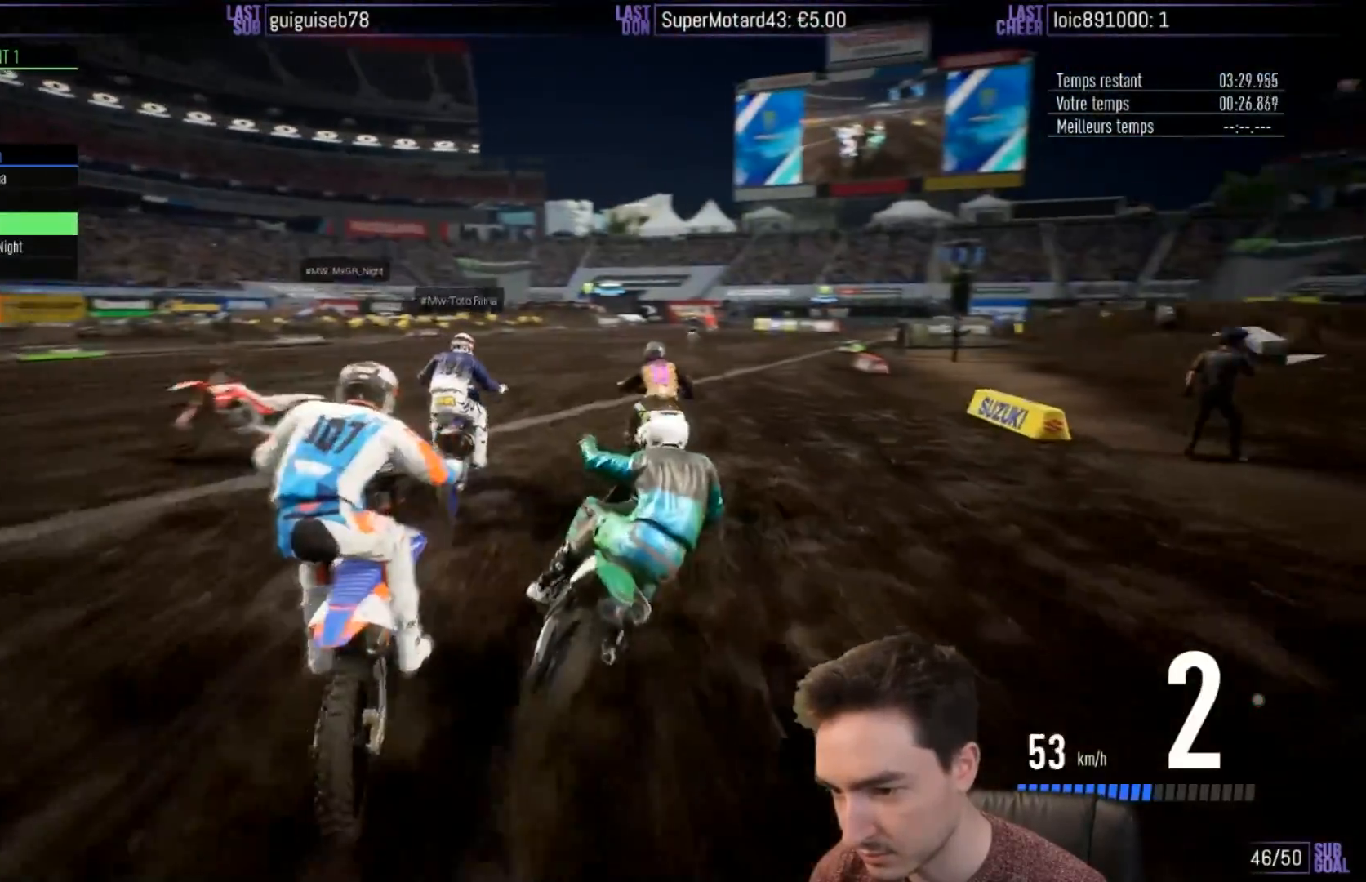
{"buttons": ["R2"], "left_stick": "center", "right_stick": "center", "events": [[17, "left_stick", "right"], [350, "B", "down"], [350, "left_stick", "center"], [433, "B", "up"]]}
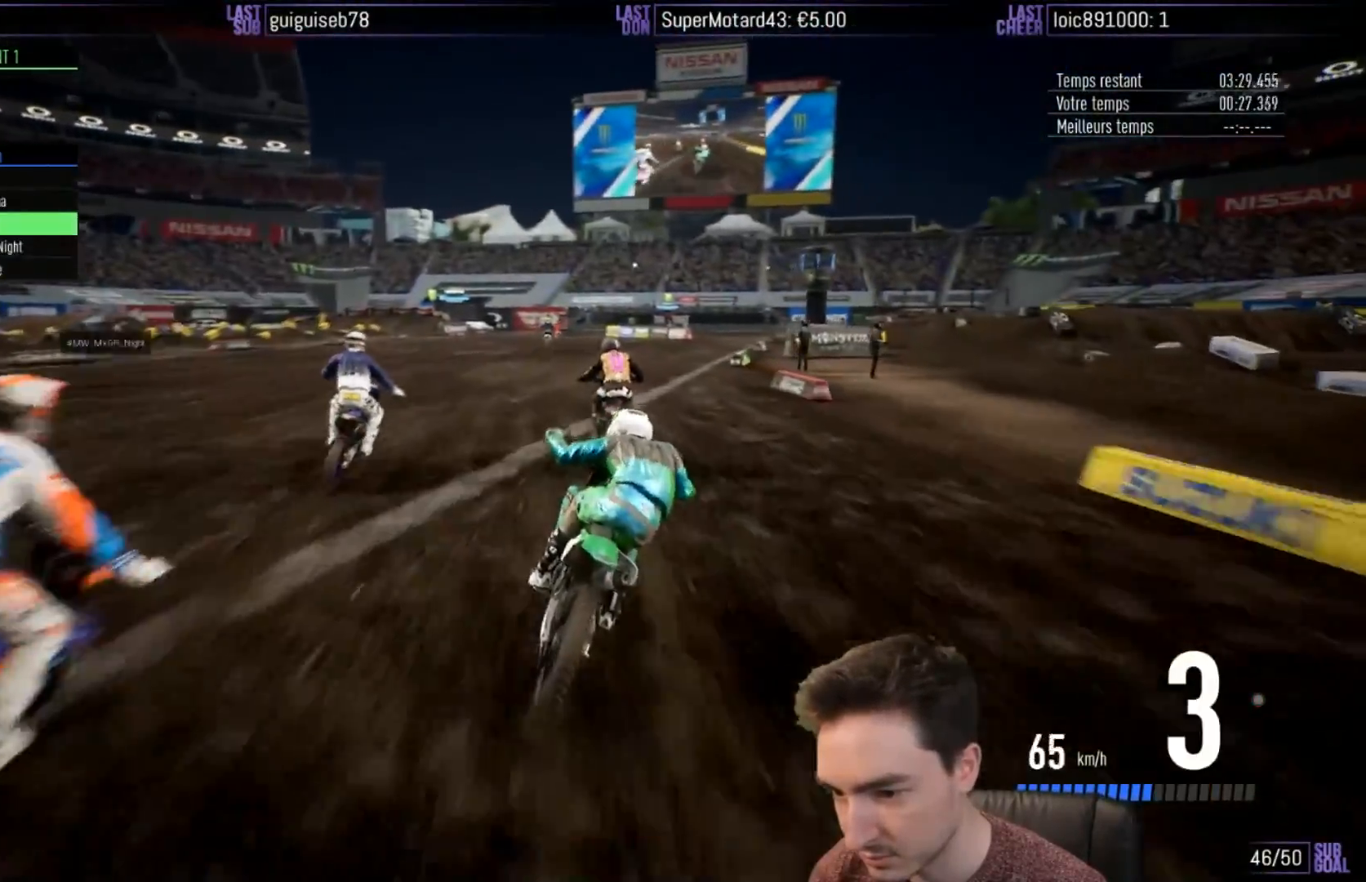
{"buttons": ["R2"], "left_stick": "center", "right_stick": "center", "events": [[83, "left_stick", "left"], [467, "left_stick", "center"]]}
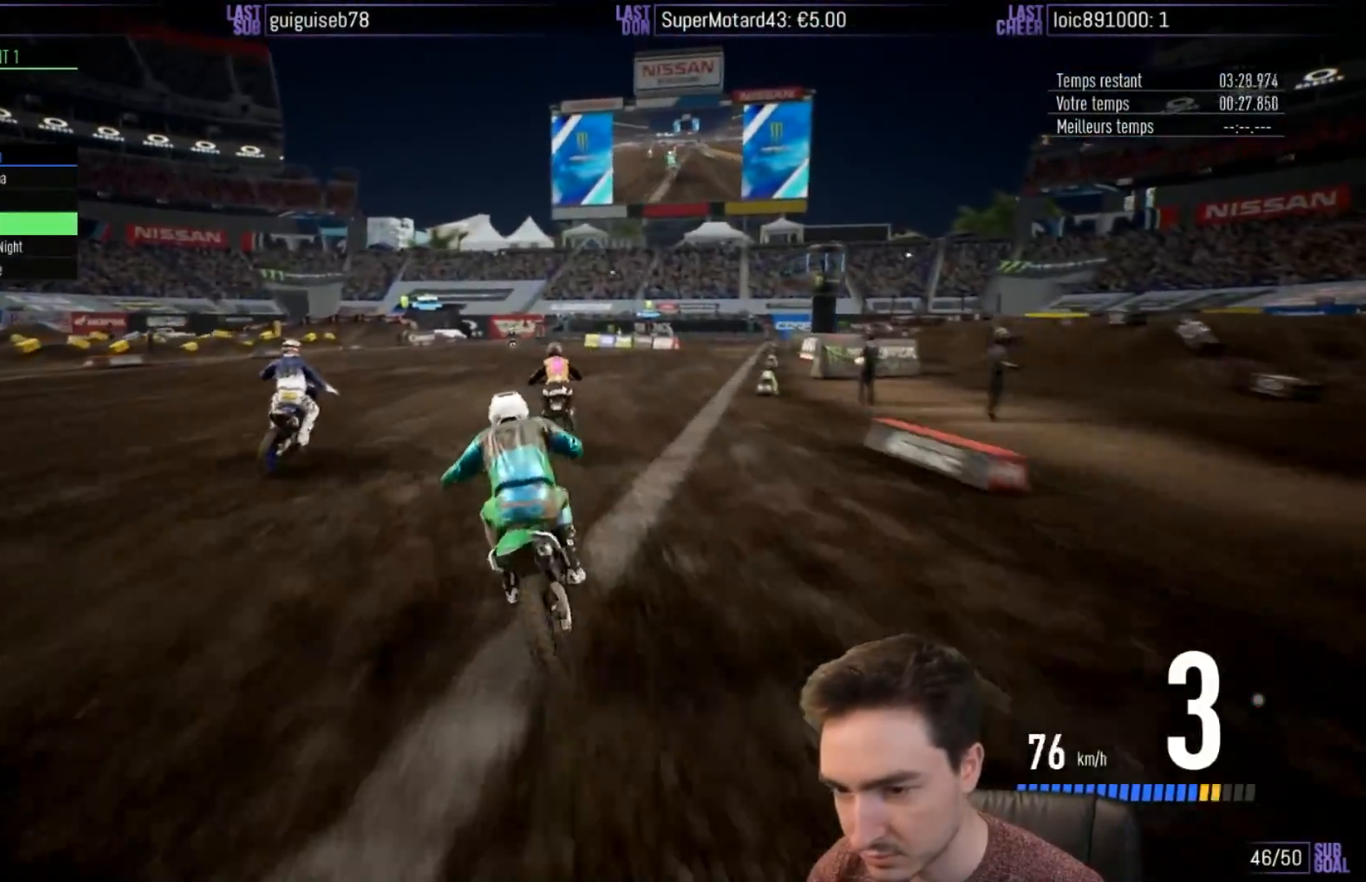
{"buttons": ["R2"], "left_stick": "center", "right_stick": "up", "events": [[17, "B", "down"], [83, "B", "up"], [83, "right_stick", "up"], [333, "left_stick", "right"], [483, "left_stick", "center"]]}
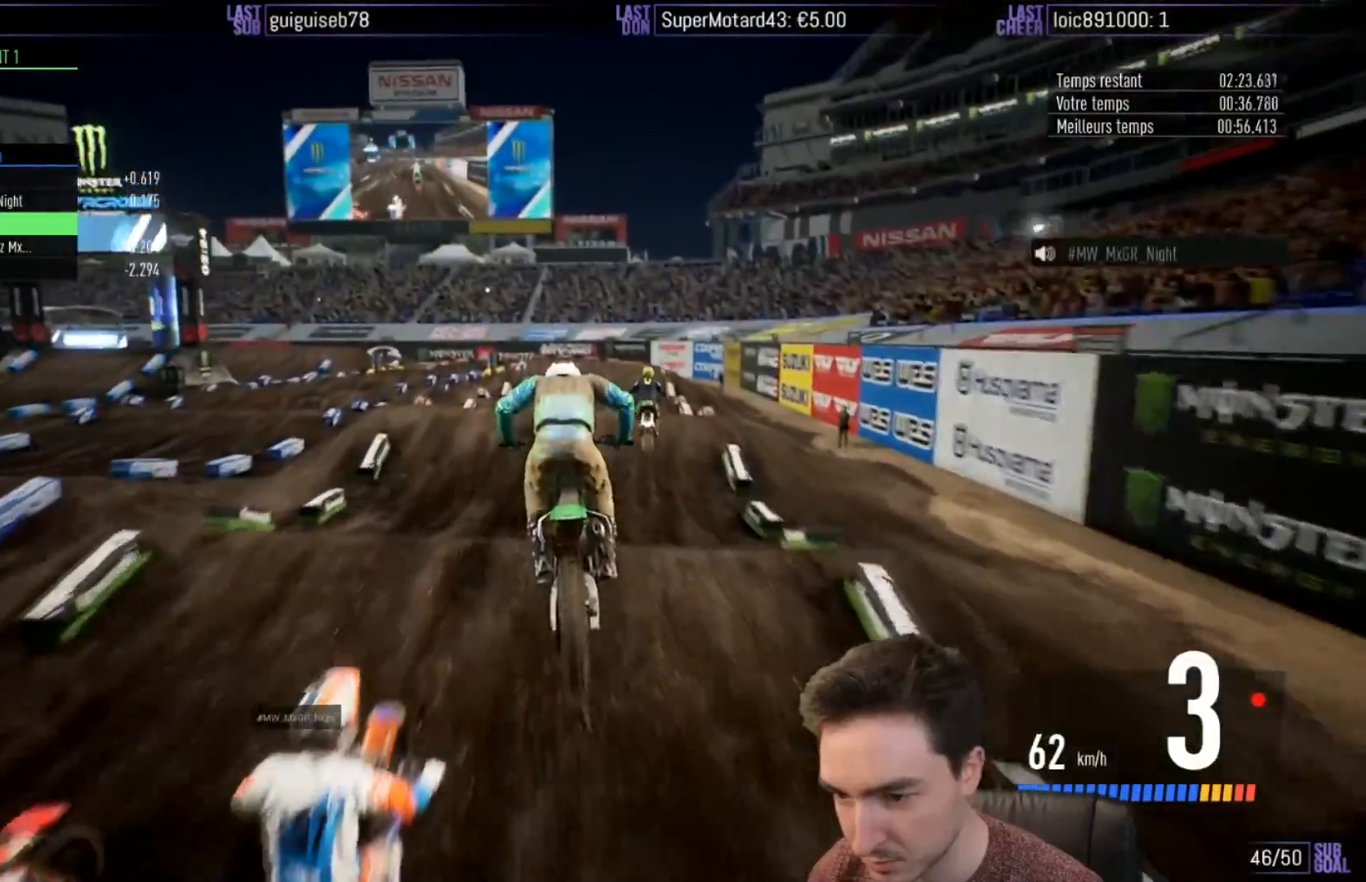
{"buttons": ["R2"], "left_stick": "center", "right_stick": "center", "events": [[33, "right_stick", "center"]]}
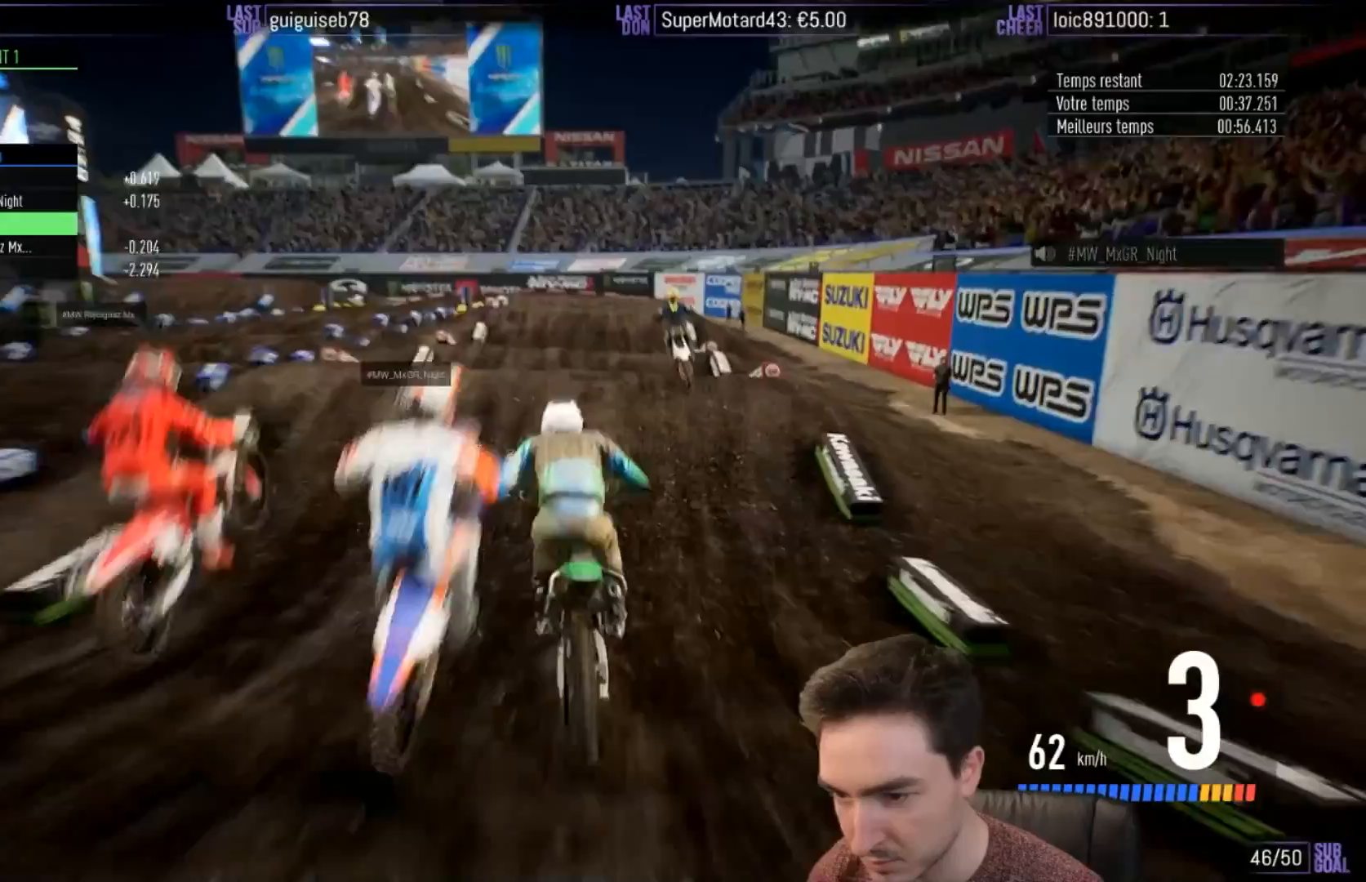
{"buttons": ["R2"], "left_stick": "down-left", "right_stick": "down", "events": [[83, "left_stick", "right"], [133, "left_stick", "center"], [333, "left_stick", "left"], [417, "right_stick", "down"], [450, "left_stick", "down-left"]]}
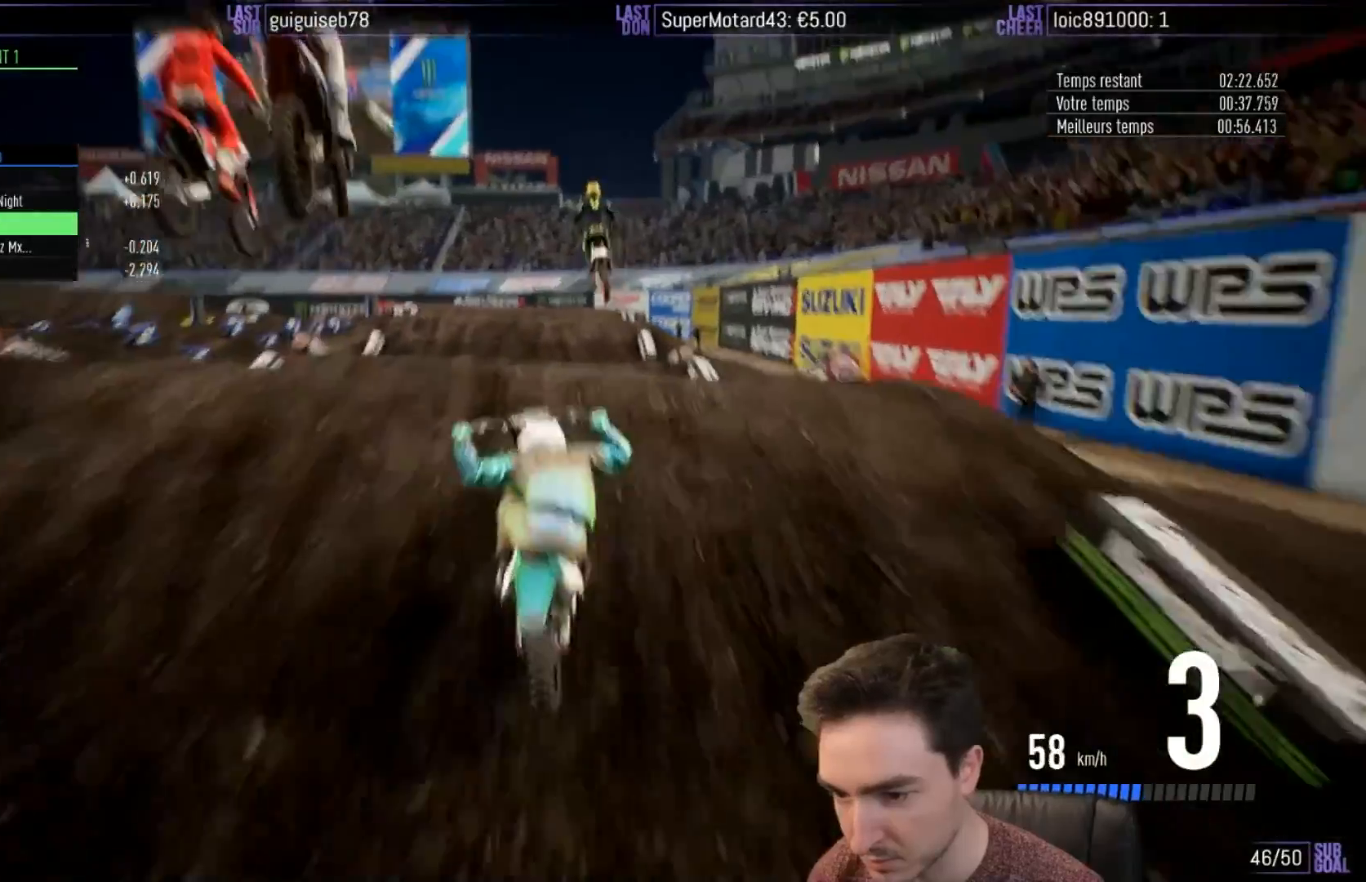
{"buttons": ["R2"], "left_stick": "up-right", "right_stick": "up", "events": [[83, "left_stick", "center"], [117, "right_stick", "center"], [417, "left_stick", "up-right"], [417, "right_stick", "up"]]}
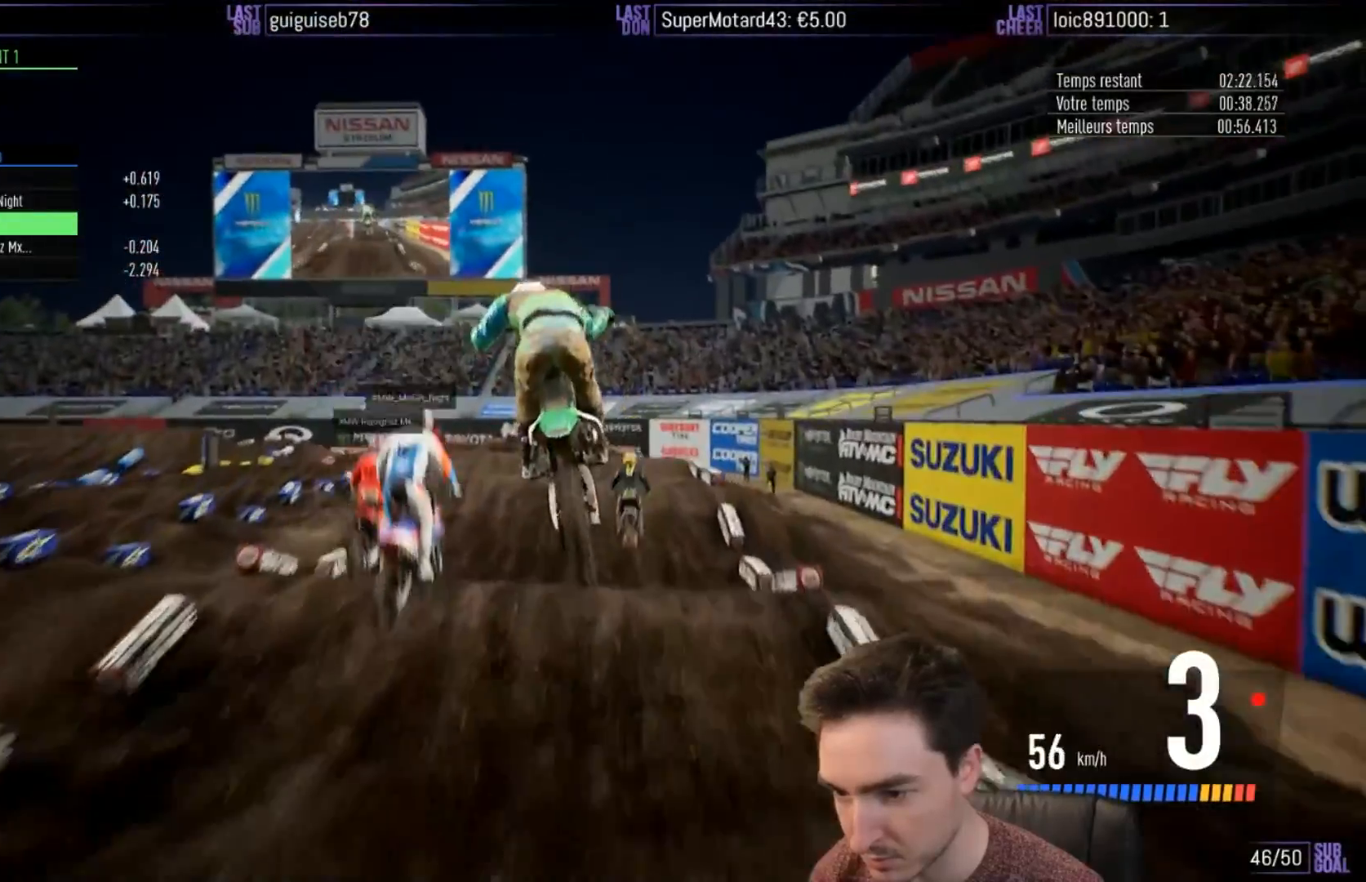
{"buttons": ["X", "R2"], "left_stick": "center", "right_stick": "center", "events": [[117, "left_stick", "up"], [317, "right_stick", "center"], [367, "left_stick", "center"], [450, "X", "down"]]}
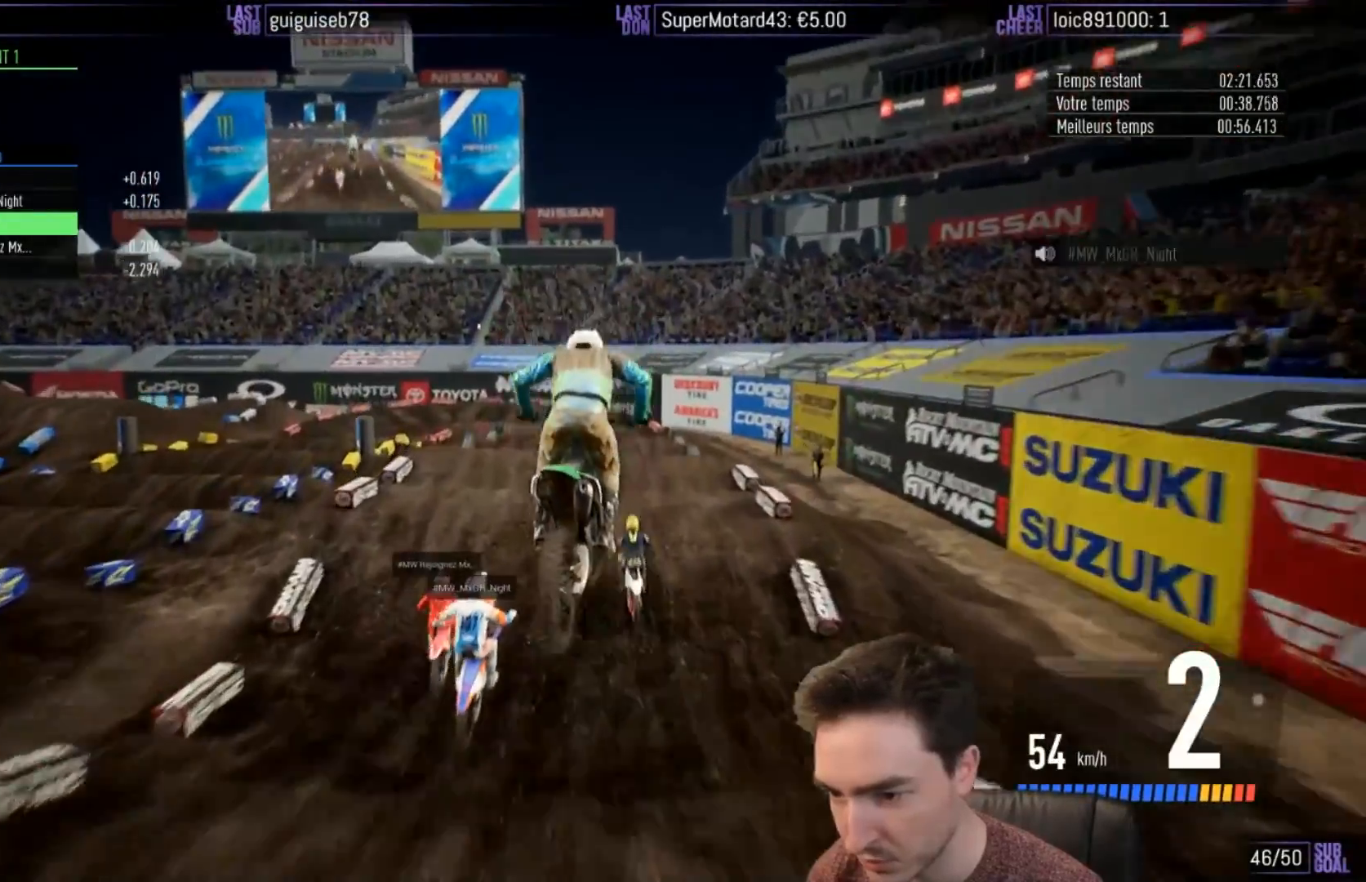
{"buttons": ["R2"], "left_stick": "center", "right_stick": "center", "events": [[33, "X", "up"]]}
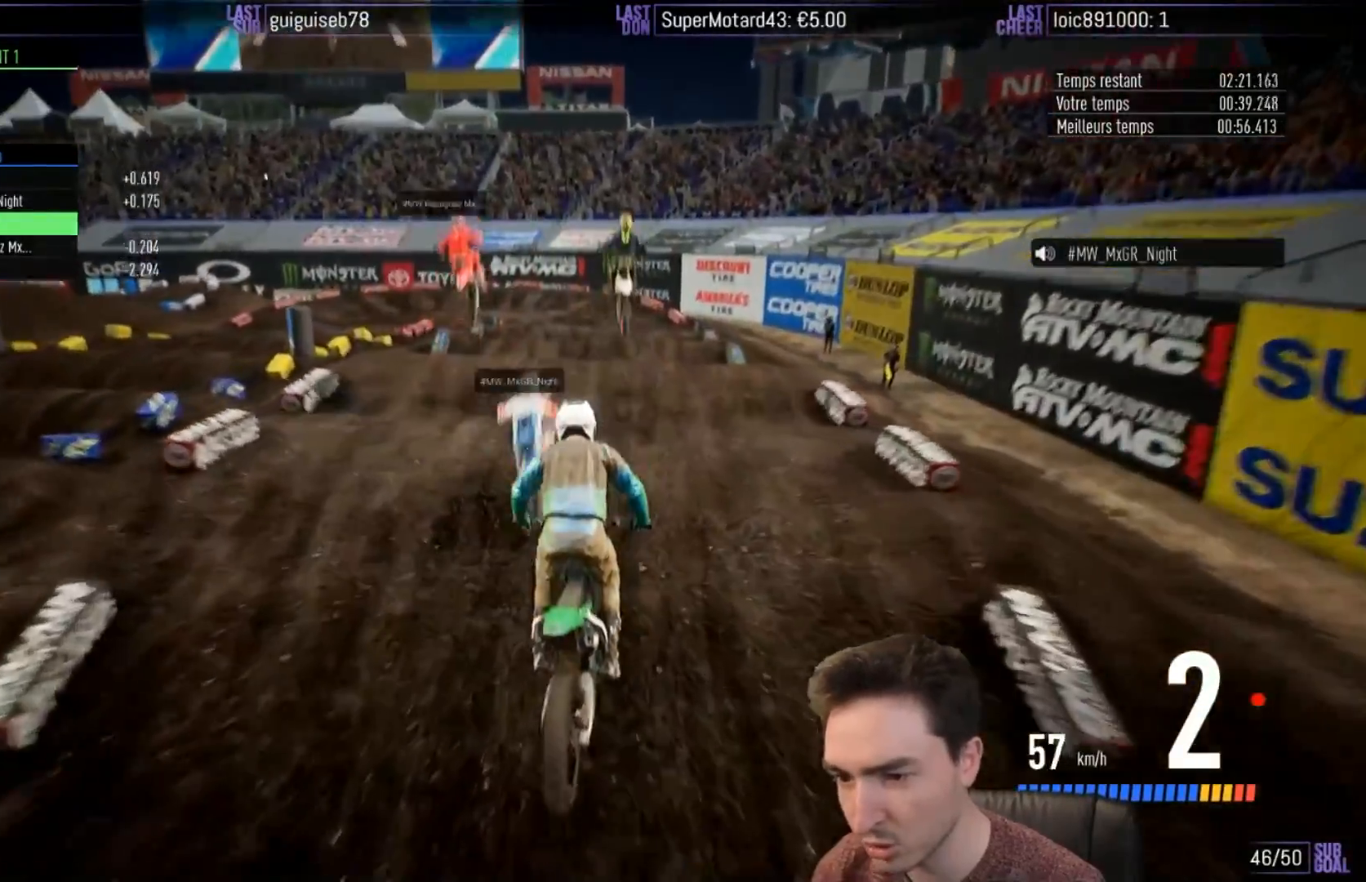
{"buttons": [], "left_stick": "up", "right_stick": "up", "events": [[200, "left_stick", "up"], [200, "right_stick", "up"], [400, "R2", "up"]]}
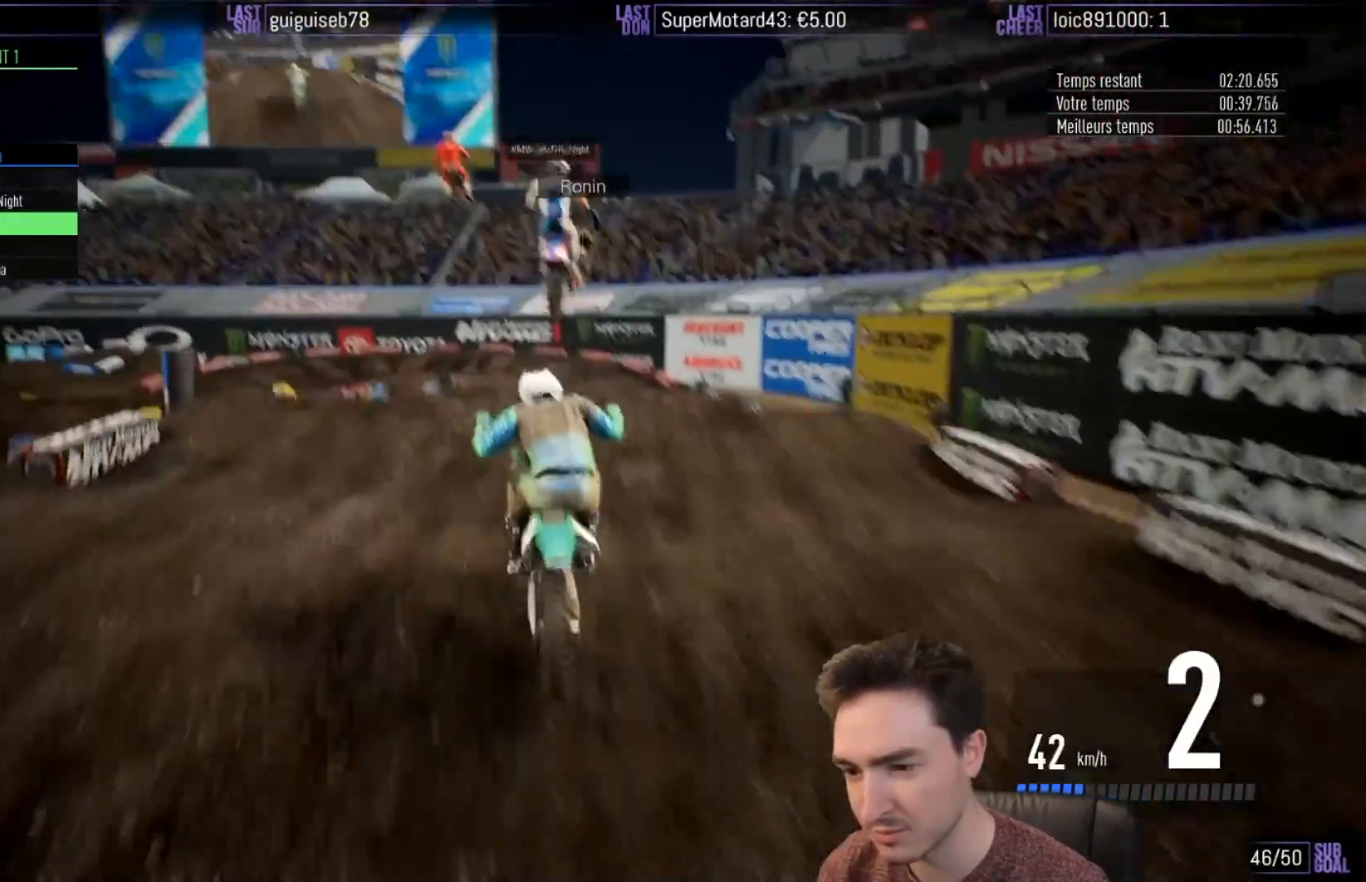
{"buttons": [], "left_stick": "center", "right_stick": "center", "events": [[300, "left_stick", "center"], [300, "right_stick", "center"]]}
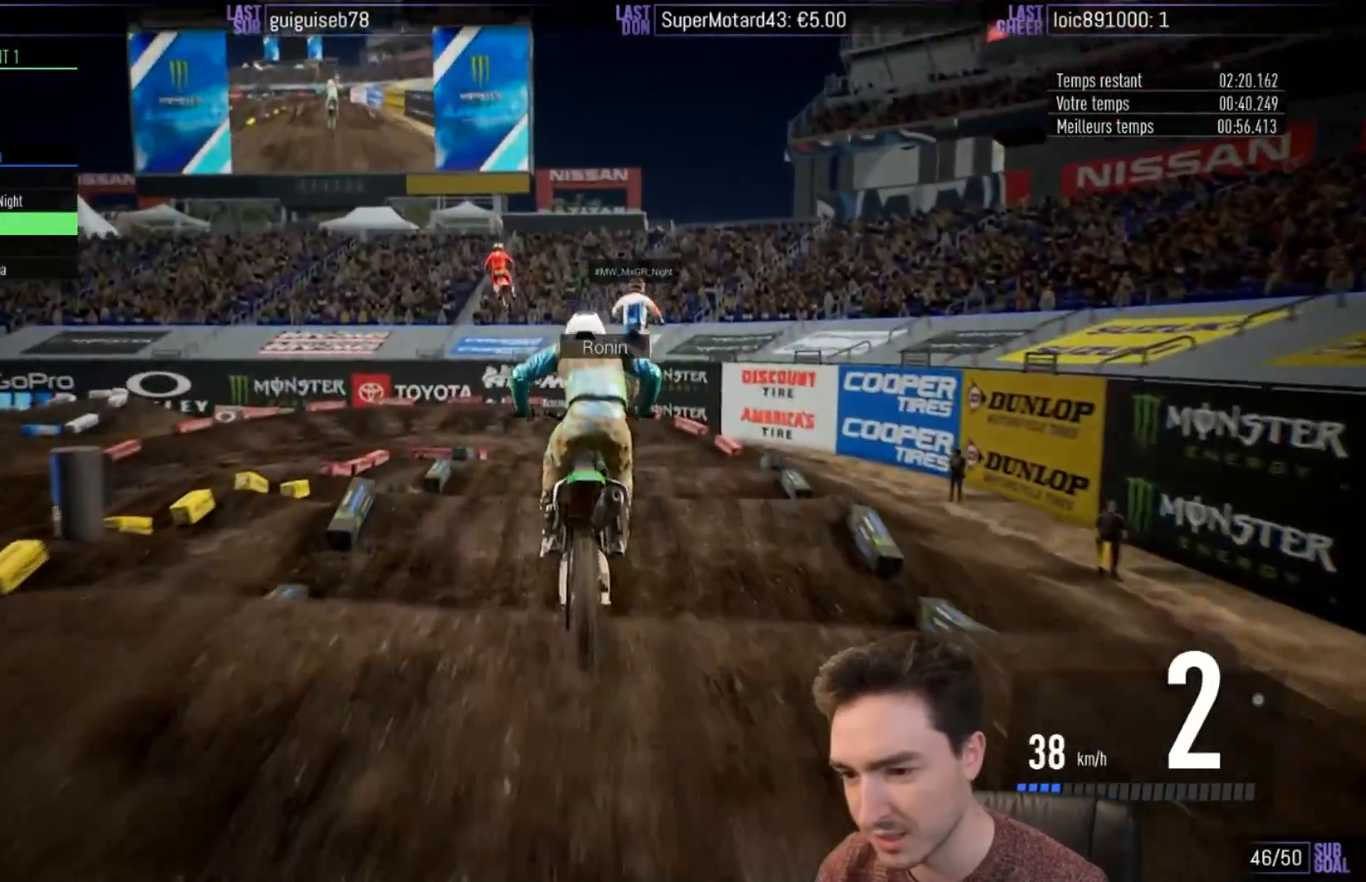
{"buttons": ["R2"], "left_stick": "center", "right_stick": "center", "events": [[117, "R2", "down"], [400, "left_stick", "right"], [450, "left_stick", "center"]]}
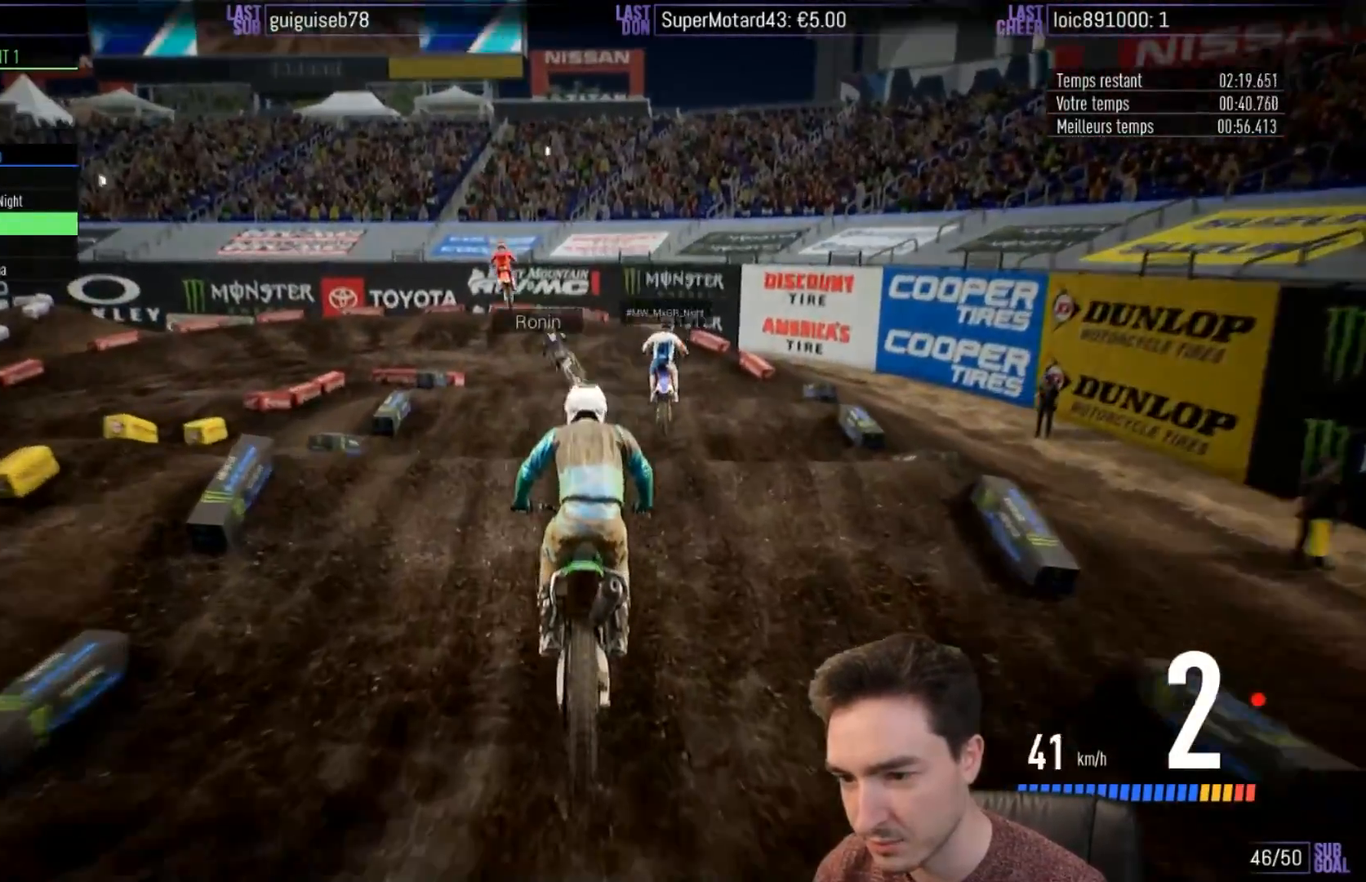
{"buttons": ["R2"], "left_stick": "left", "right_stick": "up", "events": [[450, "right_stick", "up"], [467, "left_stick", "left"]]}
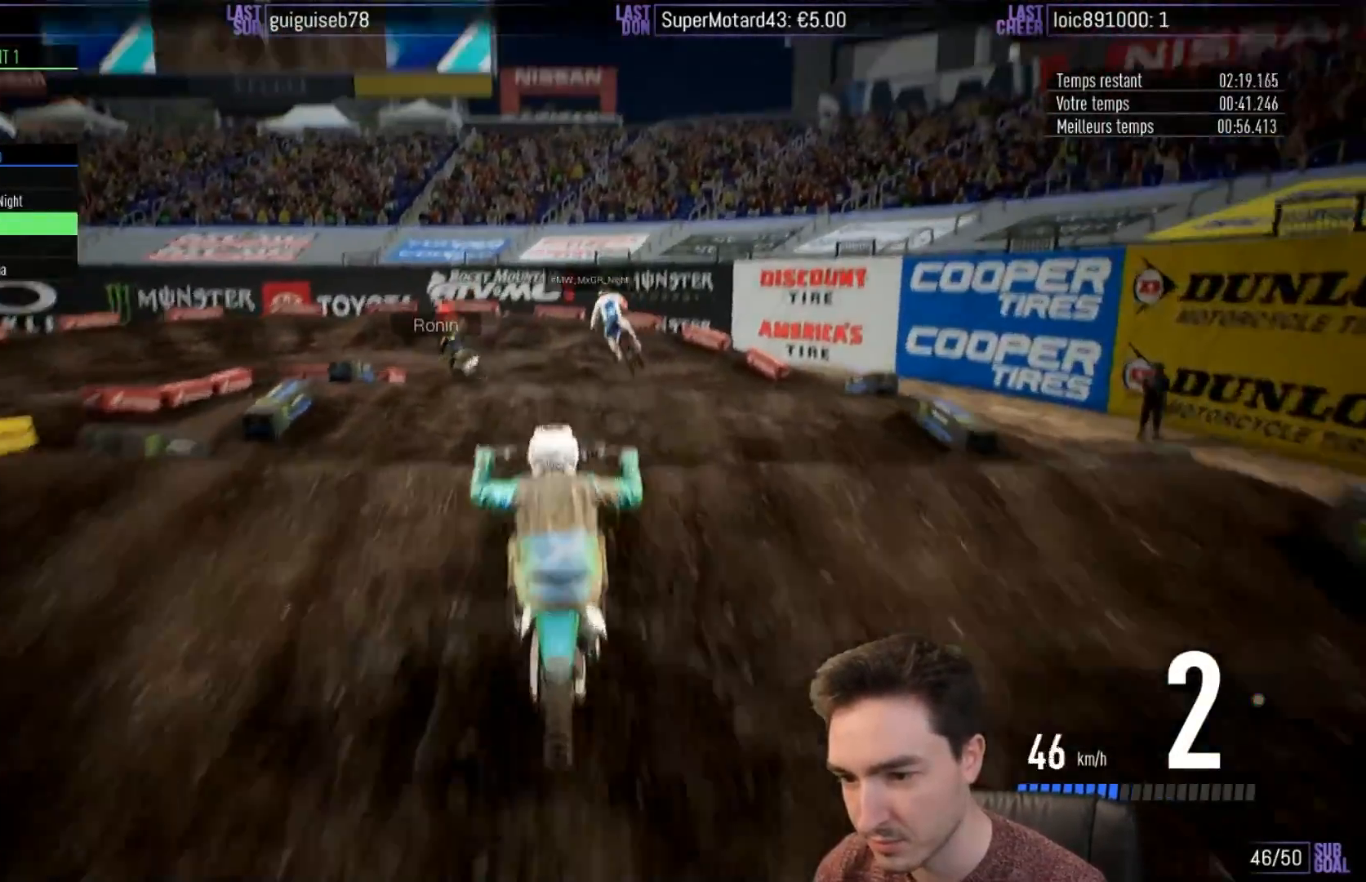
{"buttons": [], "left_stick": "center", "right_stick": "center", "events": [[300, "R2", "up"], [383, "right_stick", "center"], [500, "left_stick", "center"]]}
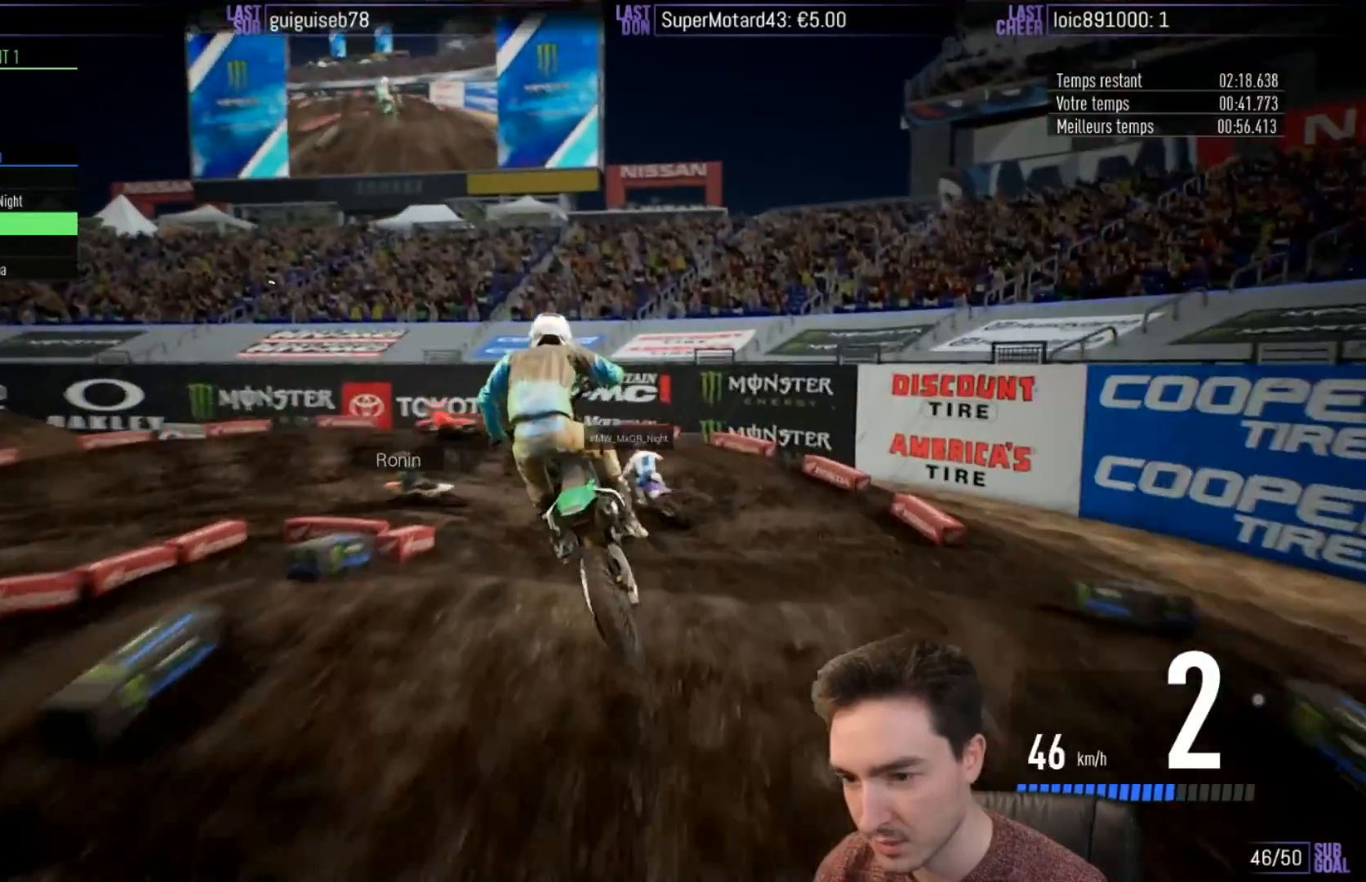
{"buttons": ["R2"], "left_stick": "left", "right_stick": "center", "events": [[200, "R2", "down"], [383, "left_stick", "left"]]}
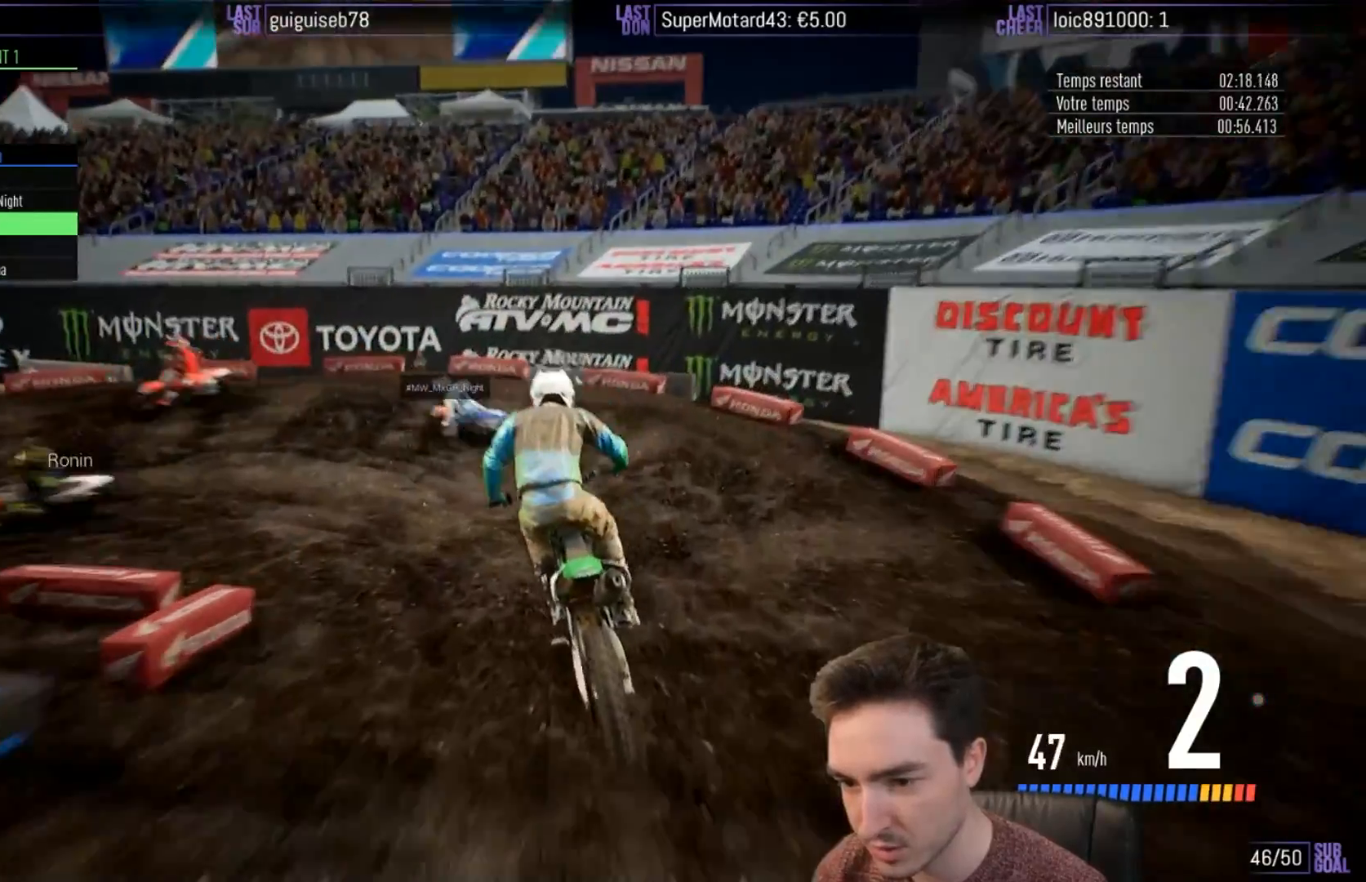
{"buttons": ["R2"], "left_stick": "left", "right_stick": "center", "events": []}
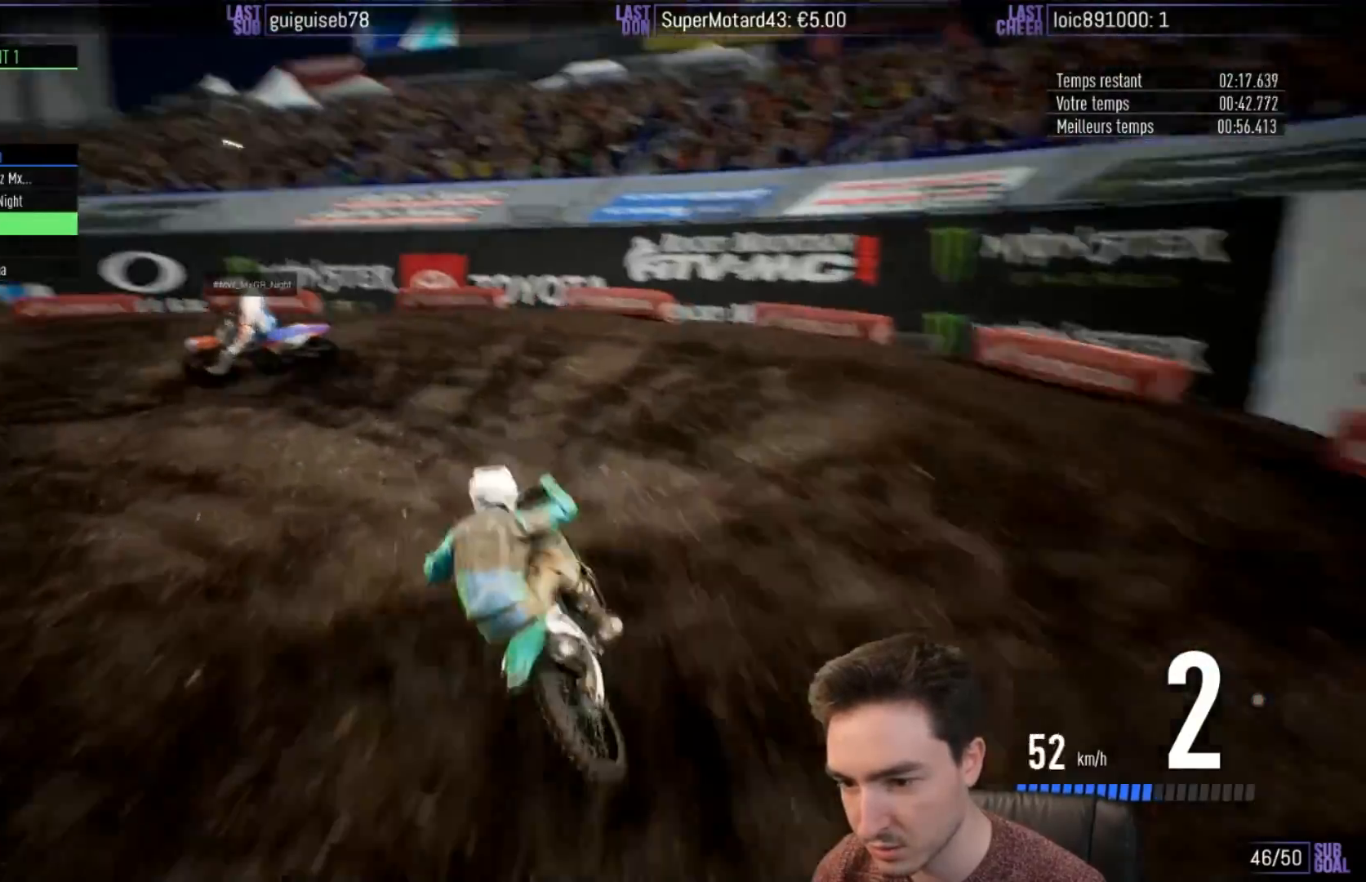
{"buttons": [], "left_stick": "left", "right_stick": "center", "events": [[67, "L2", "down"], [67, "X", "down"], [100, "R2", "up"], [167, "X", "up"], [483, "L2", "up"]]}
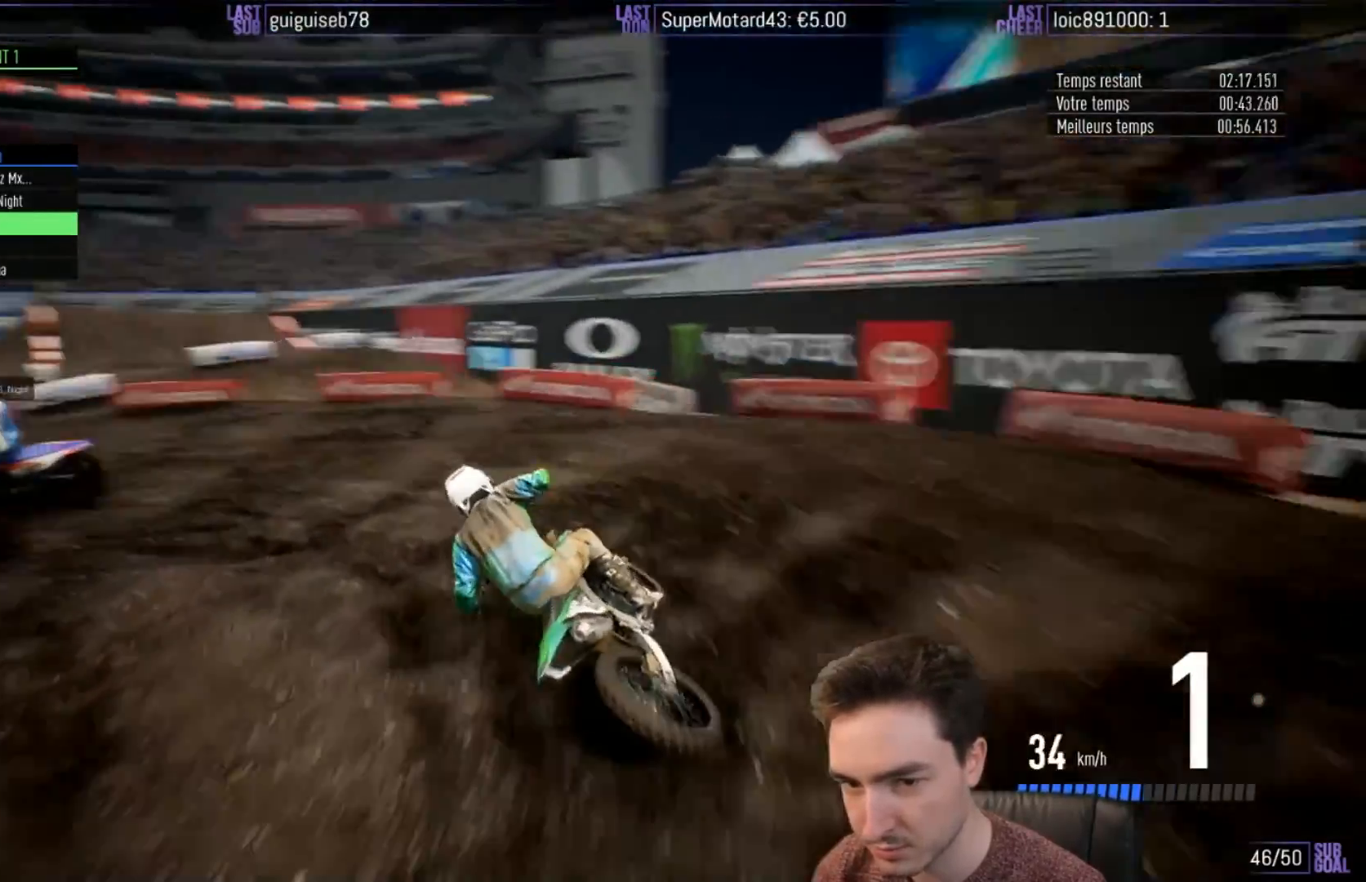
{"buttons": ["R2"], "left_stick": "center", "right_stick": "center", "events": [[167, "R2", "down"], [500, "left_stick", "center"]]}
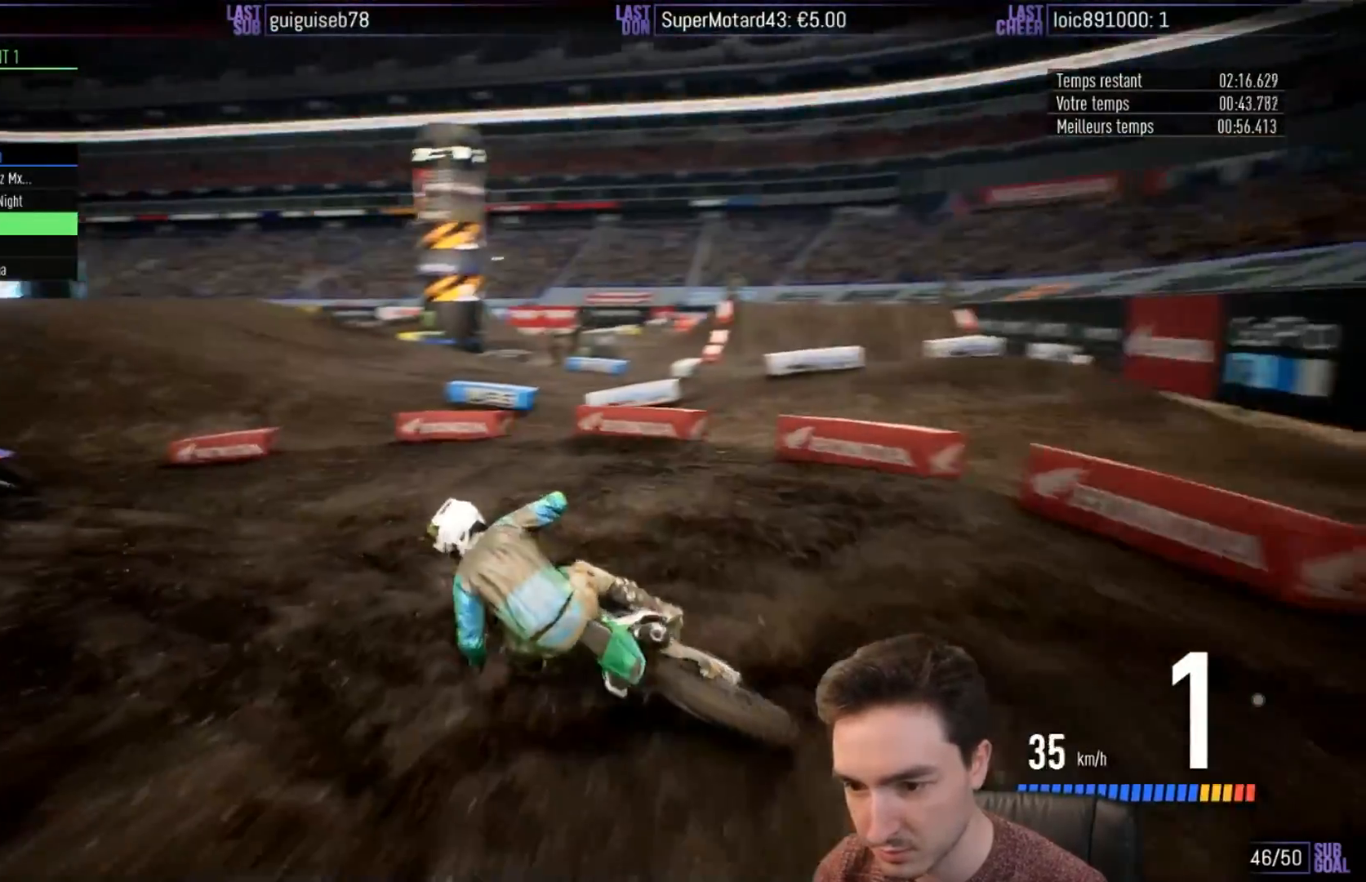
{"buttons": ["R2"], "left_stick": "center", "right_stick": "center", "events": [[117, "left_stick", "left"], [167, "B", "down"], [250, "B", "up"], [500, "left_stick", "center"]]}
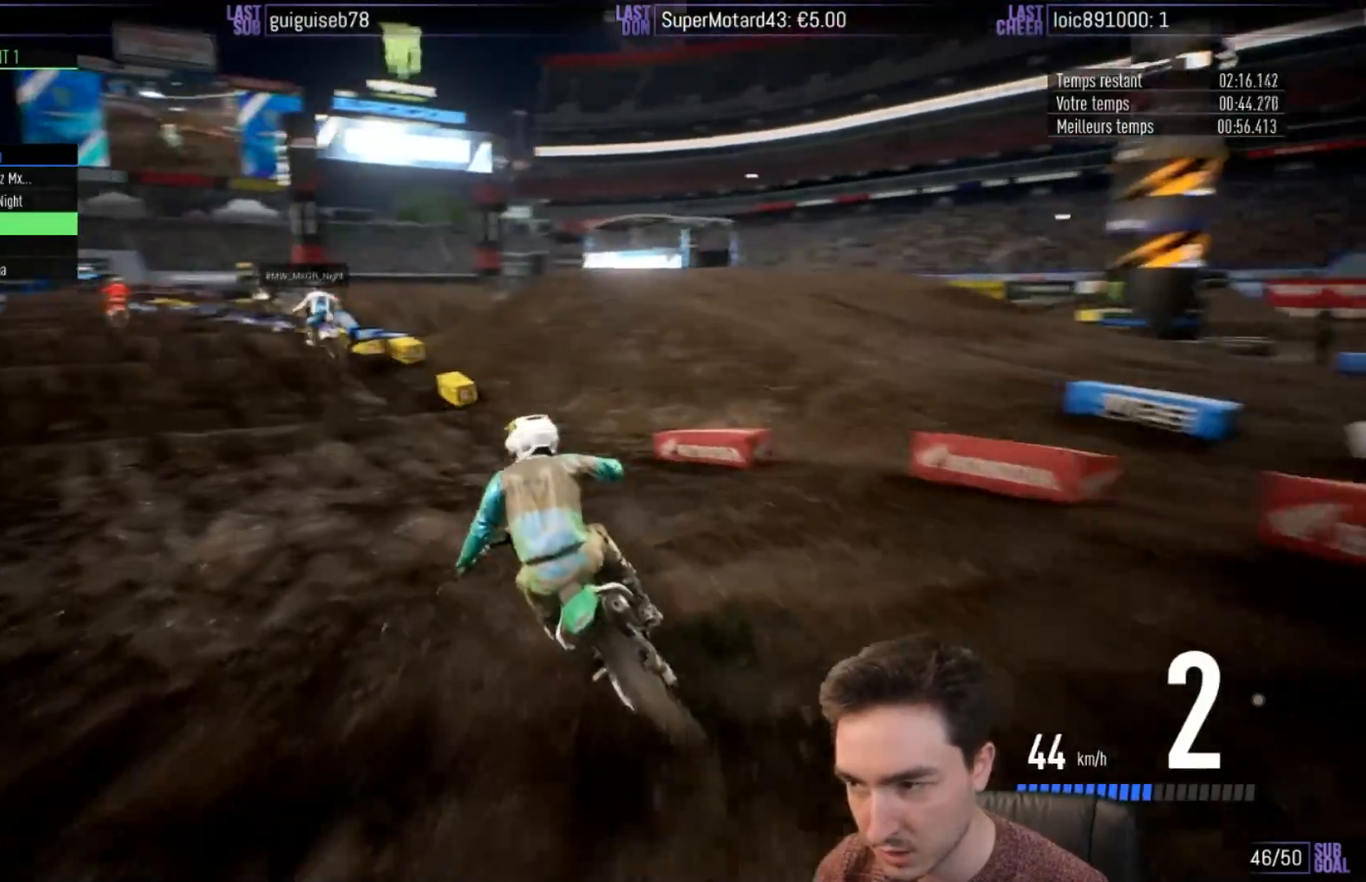
{"buttons": ["R2"], "left_stick": "center", "right_stick": "center", "events": [[83, "left_stick", "left"], [250, "left_stick", "center"], [300, "left_stick", "left"], [500, "left_stick", "center"]]}